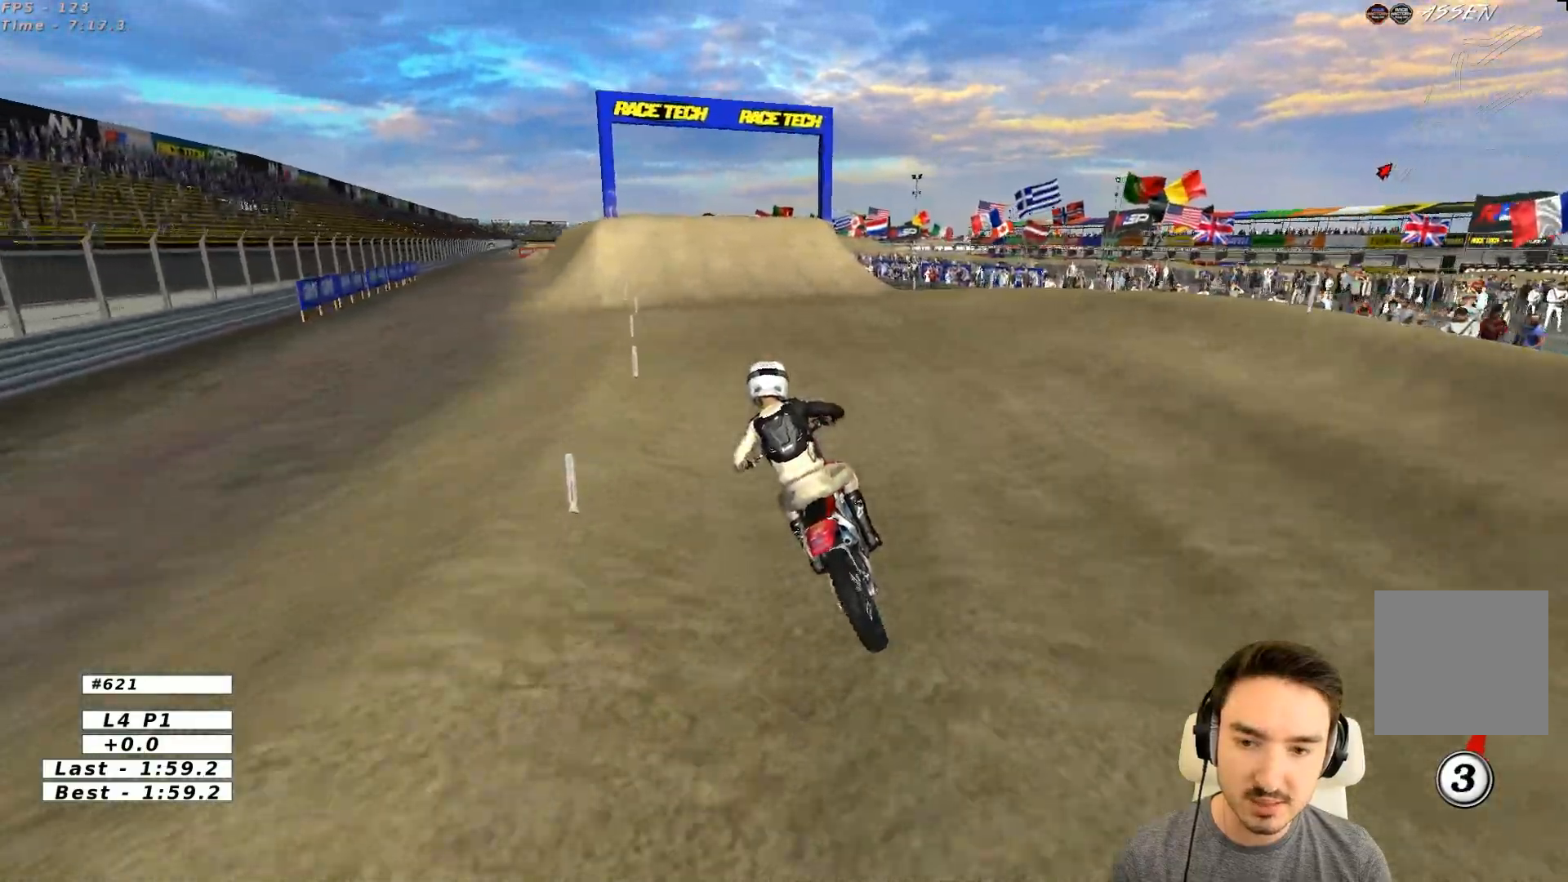
Gameplay with a controller (Xbox layout); each line is a JSON object with the inputs held at the frame after it. "events" lists button and stick changes between this image and that frame as [ms after this image, input, new state], when the widget could be followed in between. Not read: L3 R3 right_stick.
{"buttons": ["R2"], "left_stick": "down-right", "events": [[217, "left_stick", "down-right"]]}
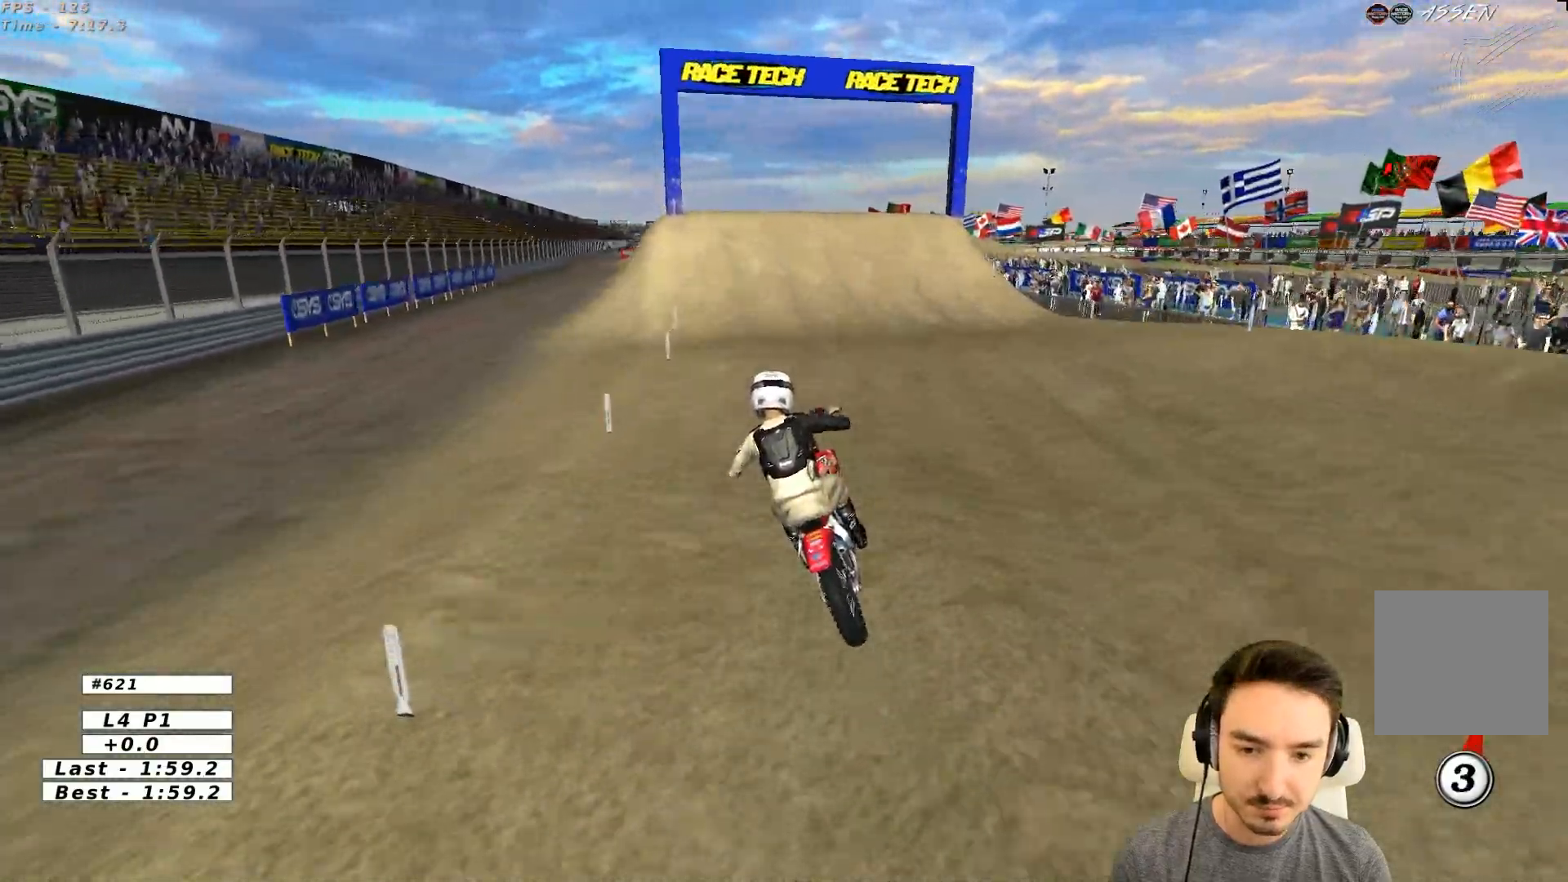
{"buttons": ["R2"], "left_stick": "center", "events": [[217, "left_stick", "right"], [400, "left_stick", "center"]]}
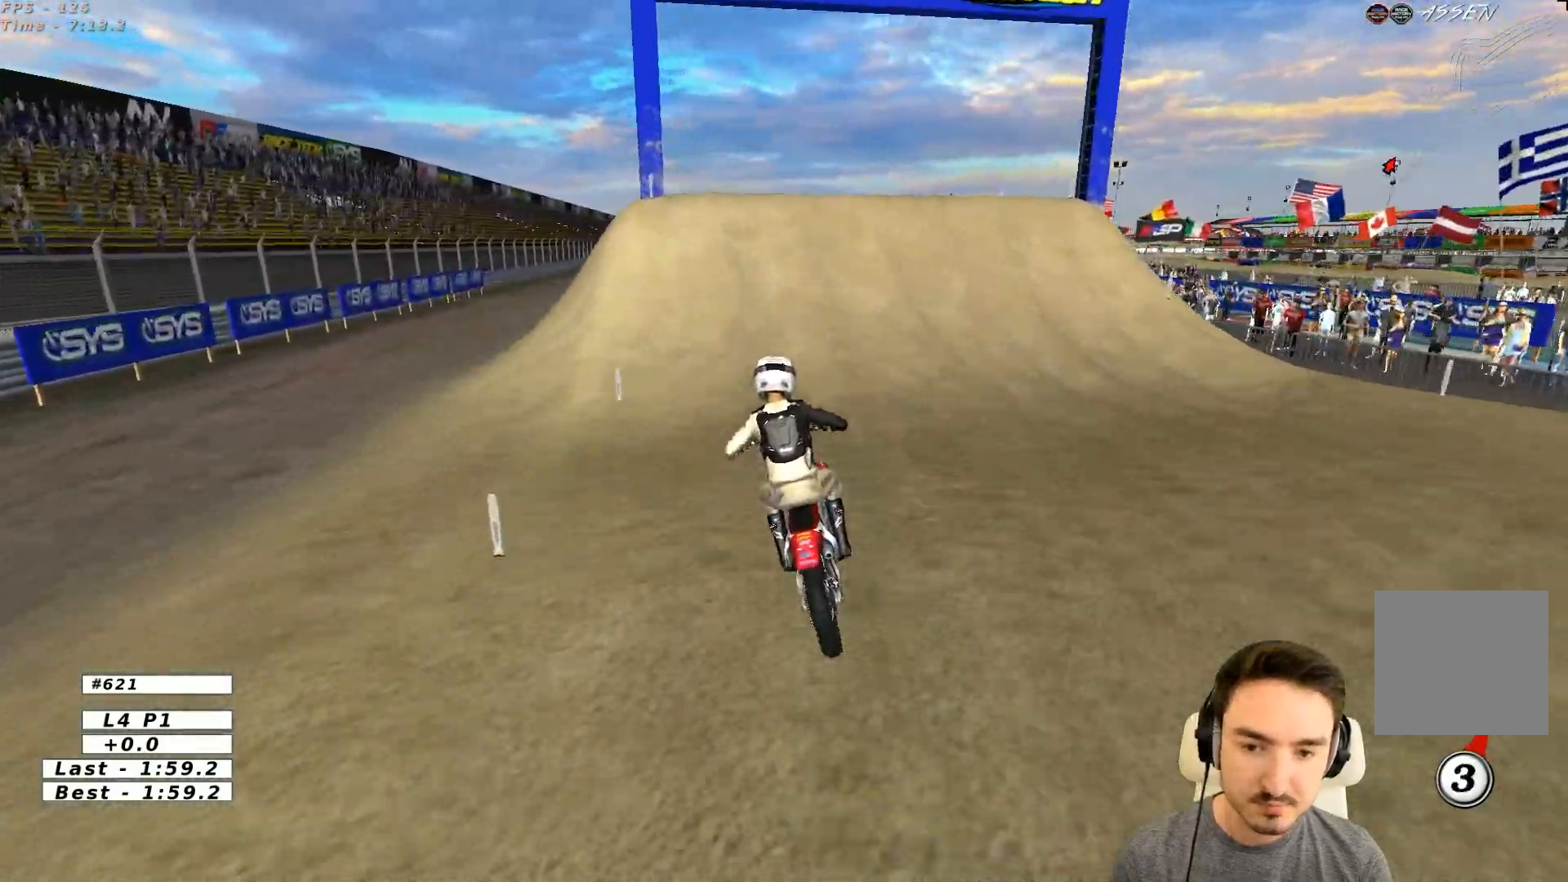
{"buttons": ["R2"], "left_stick": "center", "events": [[133, "left_stick", "right"], [233, "left_stick", "center"]]}
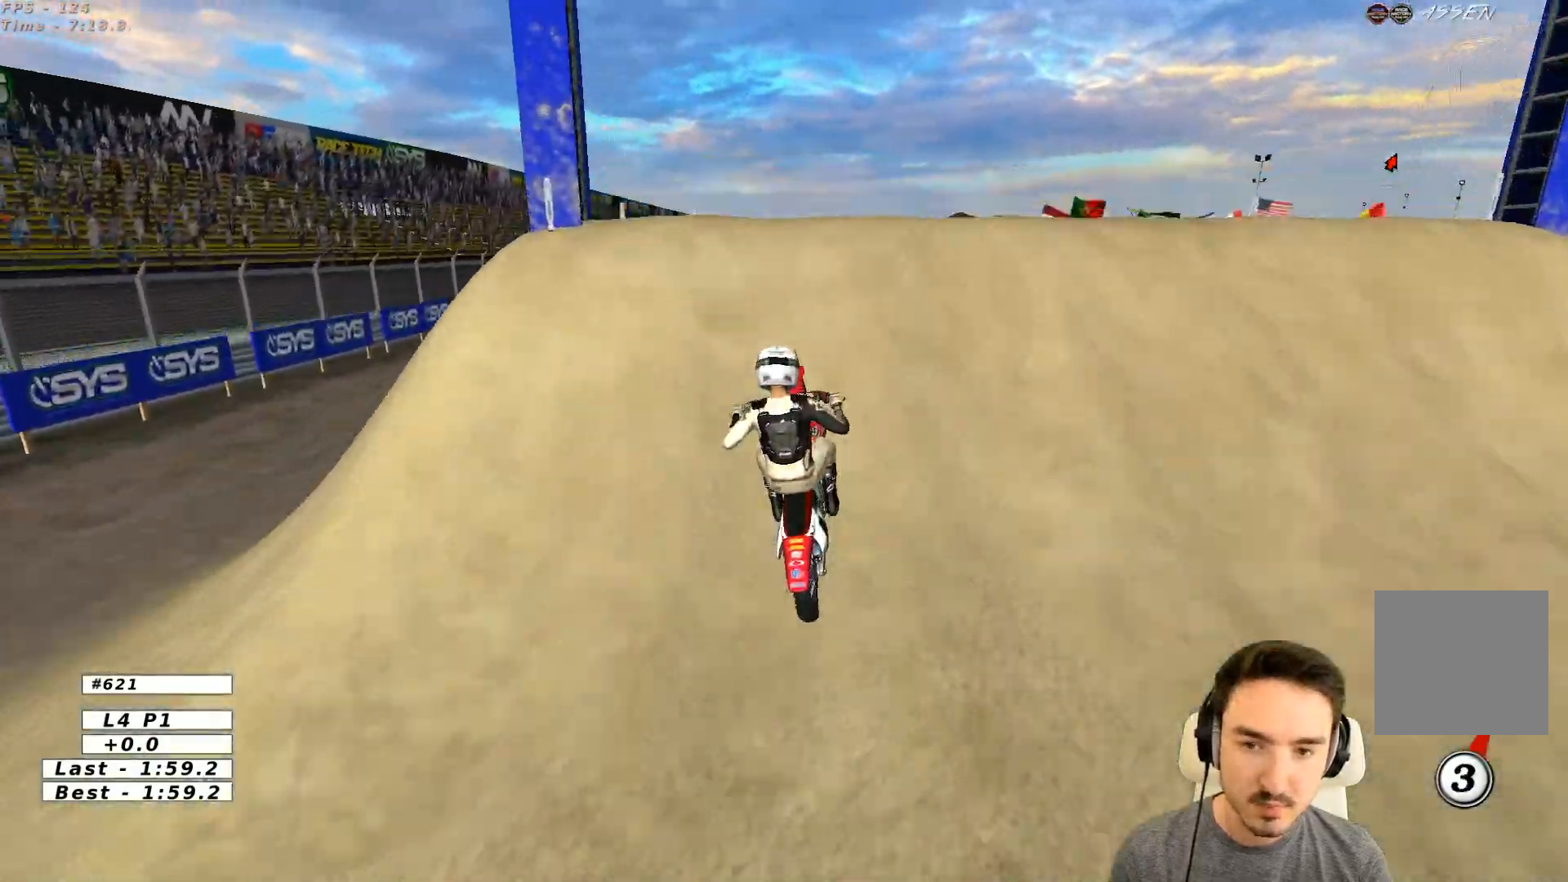
{"buttons": [], "left_stick": "down", "events": [[67, "left_stick", "down-left"], [267, "left_stick", "down"], [300, "R2", "up"], [333, "L2", "down"], [383, "L2", "up"]]}
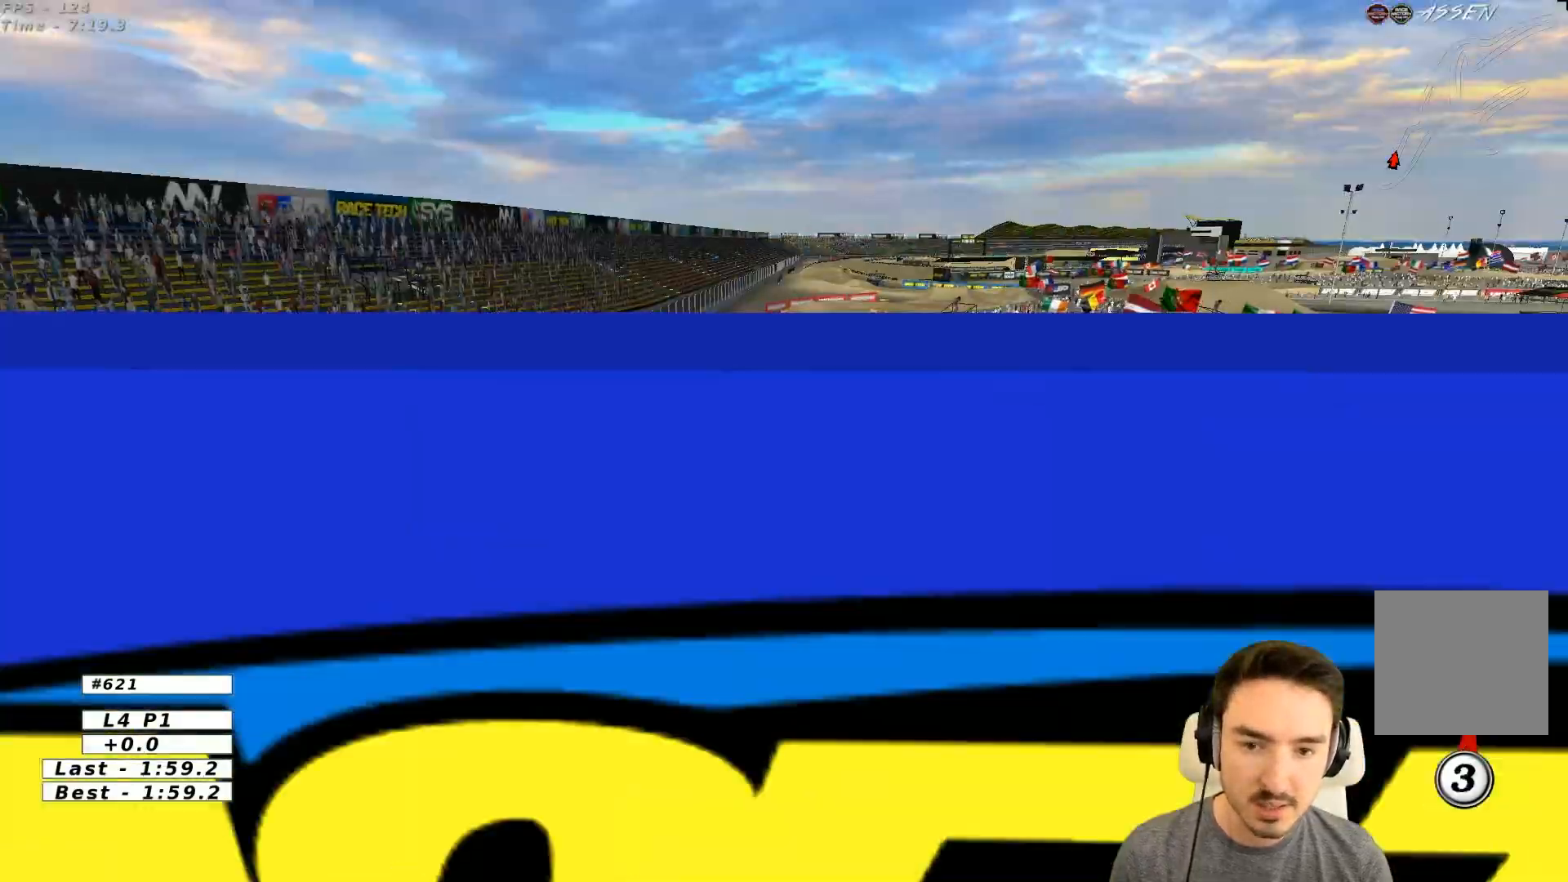
{"buttons": [], "left_stick": "up", "events": [[17, "left_stick", "up-left"], [167, "A", "down"], [317, "left_stick", "up"], [400, "A", "up"]]}
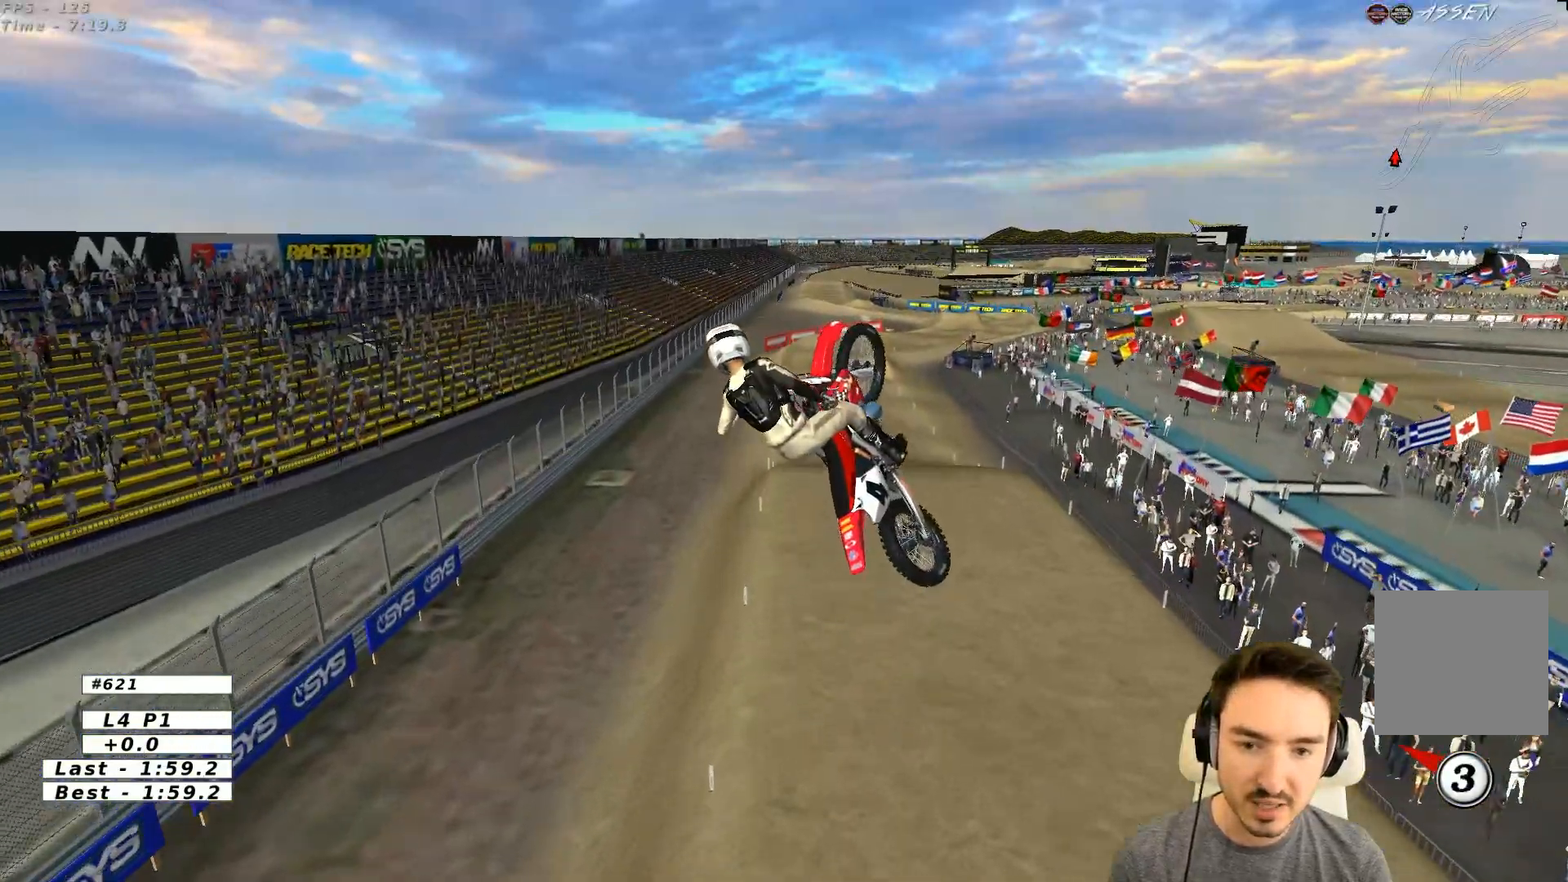
{"buttons": [], "left_stick": "up-right", "events": [[483, "left_stick", "up-right"]]}
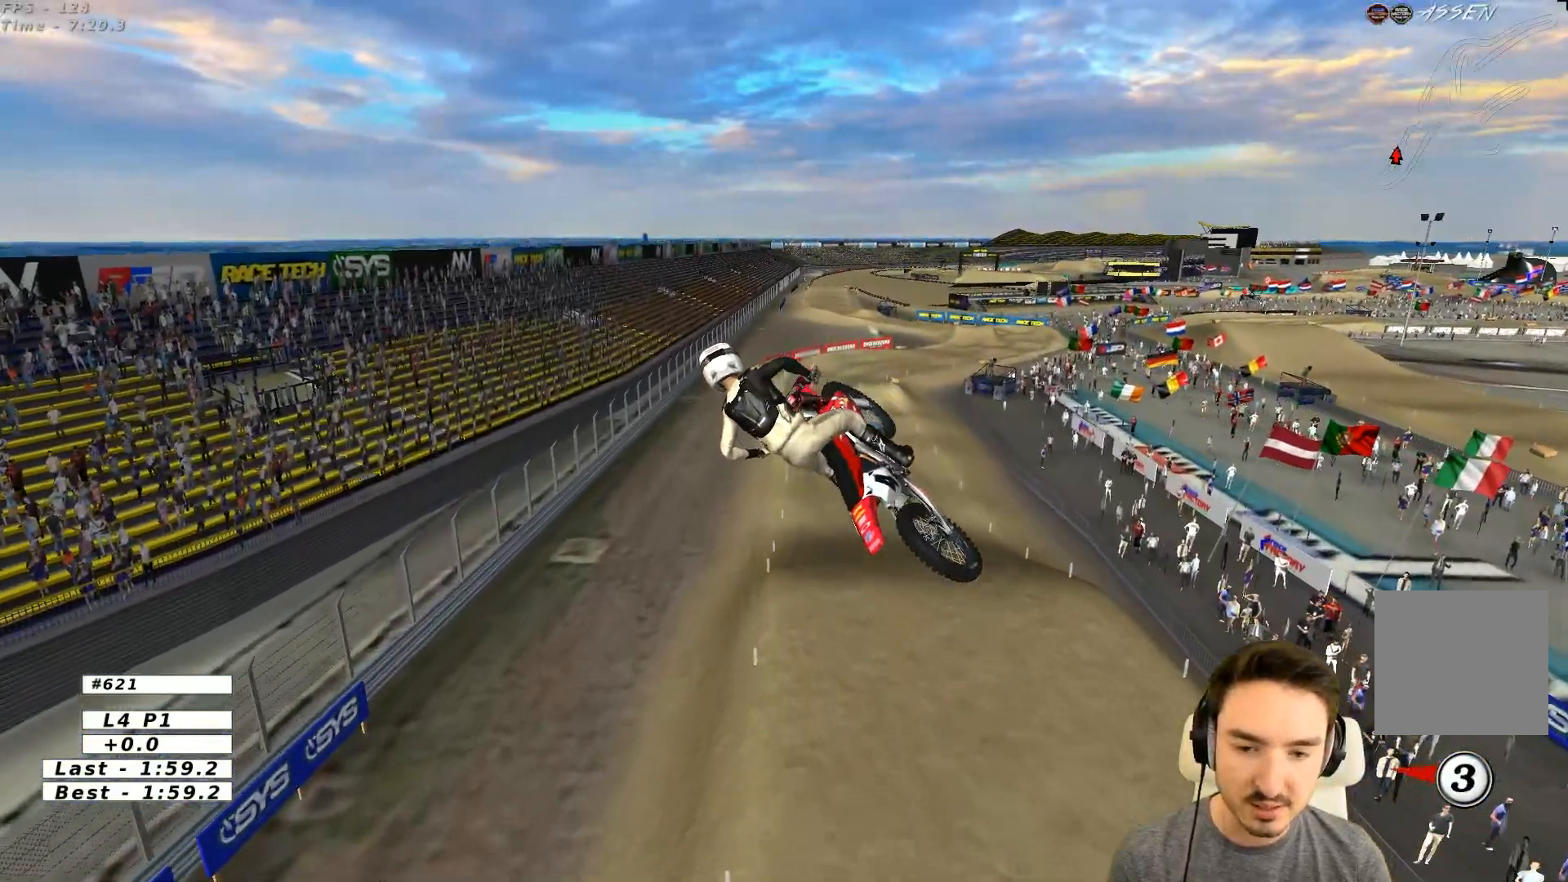
{"buttons": [], "left_stick": "up-right", "events": []}
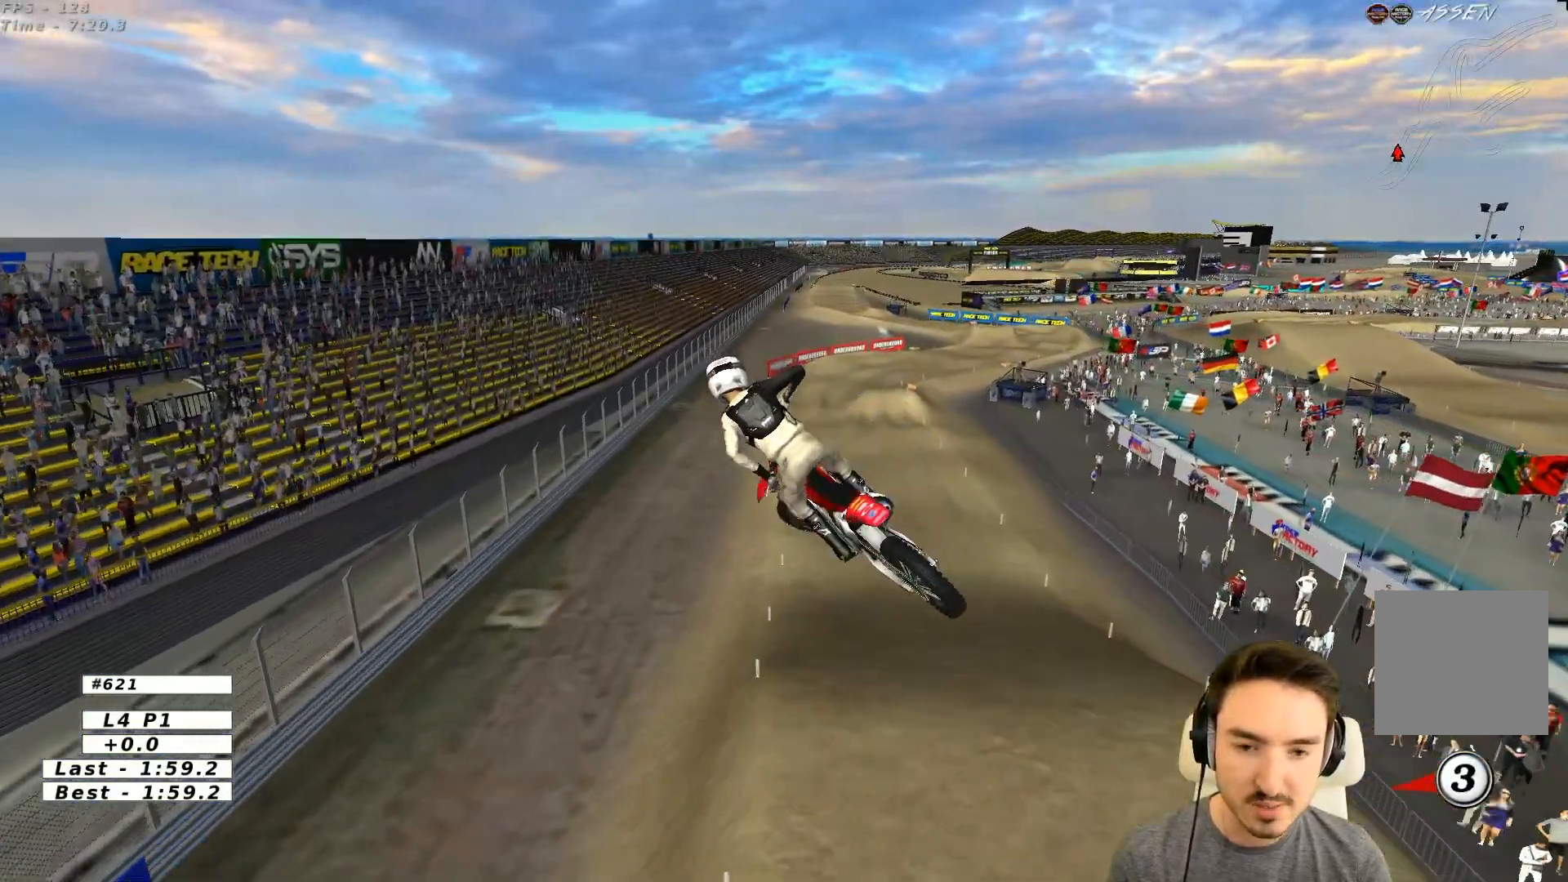
{"buttons": ["R2"], "left_stick": "left", "events": [[100, "left_stick", "right"], [283, "left_stick", "down"], [367, "R2", "down"], [367, "left_stick", "left"]]}
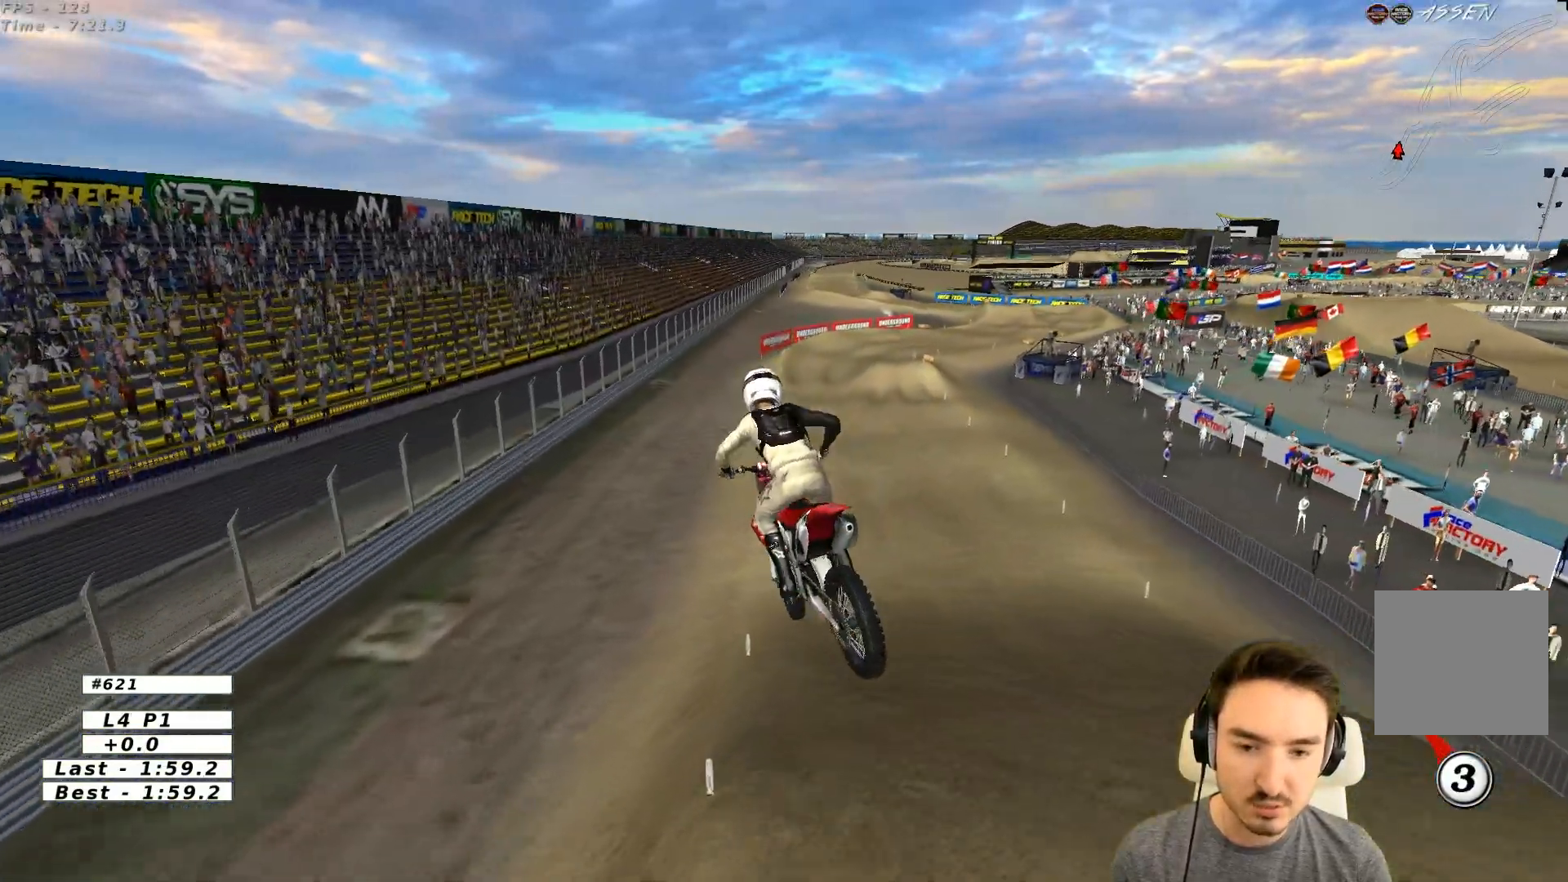
{"buttons": ["R2"], "left_stick": "center", "events": [[83, "left_stick", "center"]]}
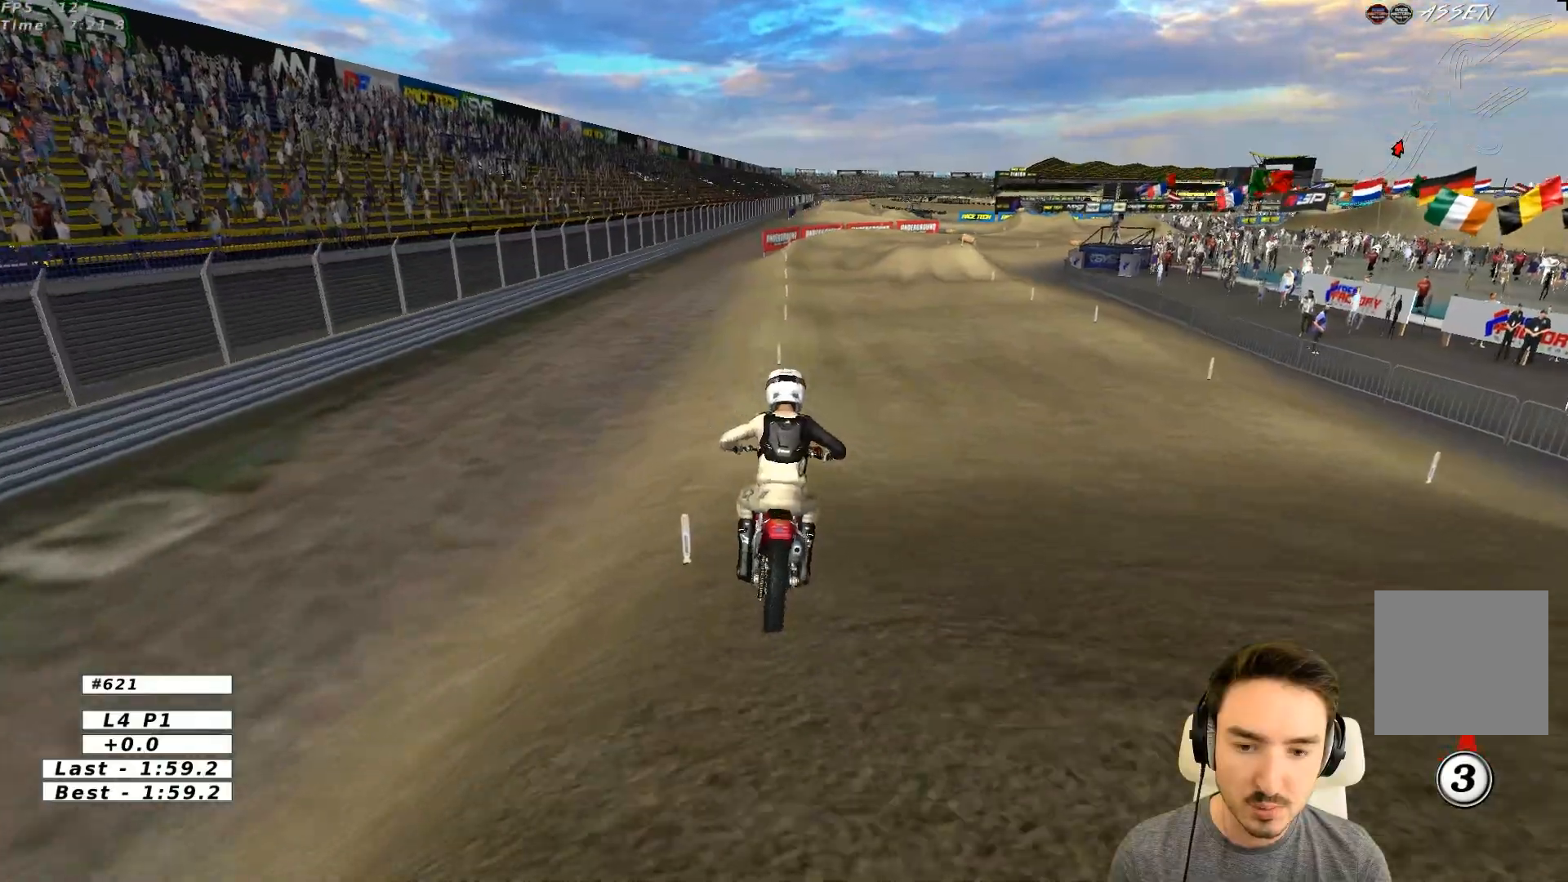
{"buttons": ["R2"], "left_stick": "center", "events": [[67, "left_stick", "right"], [217, "left_stick", "center"], [367, "B", "down"], [467, "B", "up"]]}
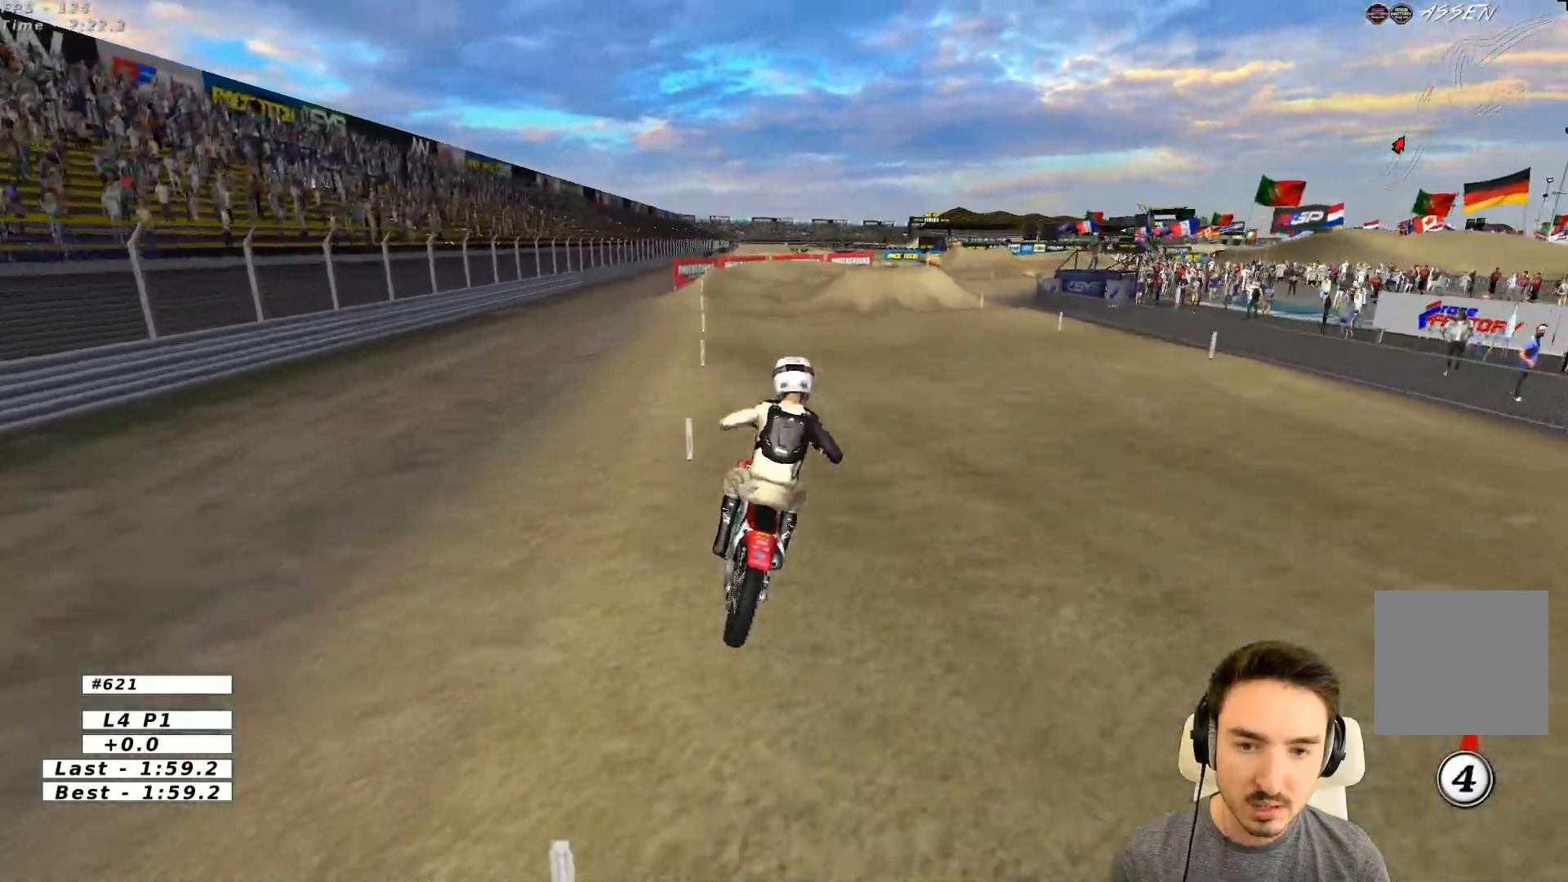
{"buttons": ["R2"], "left_stick": "center", "events": []}
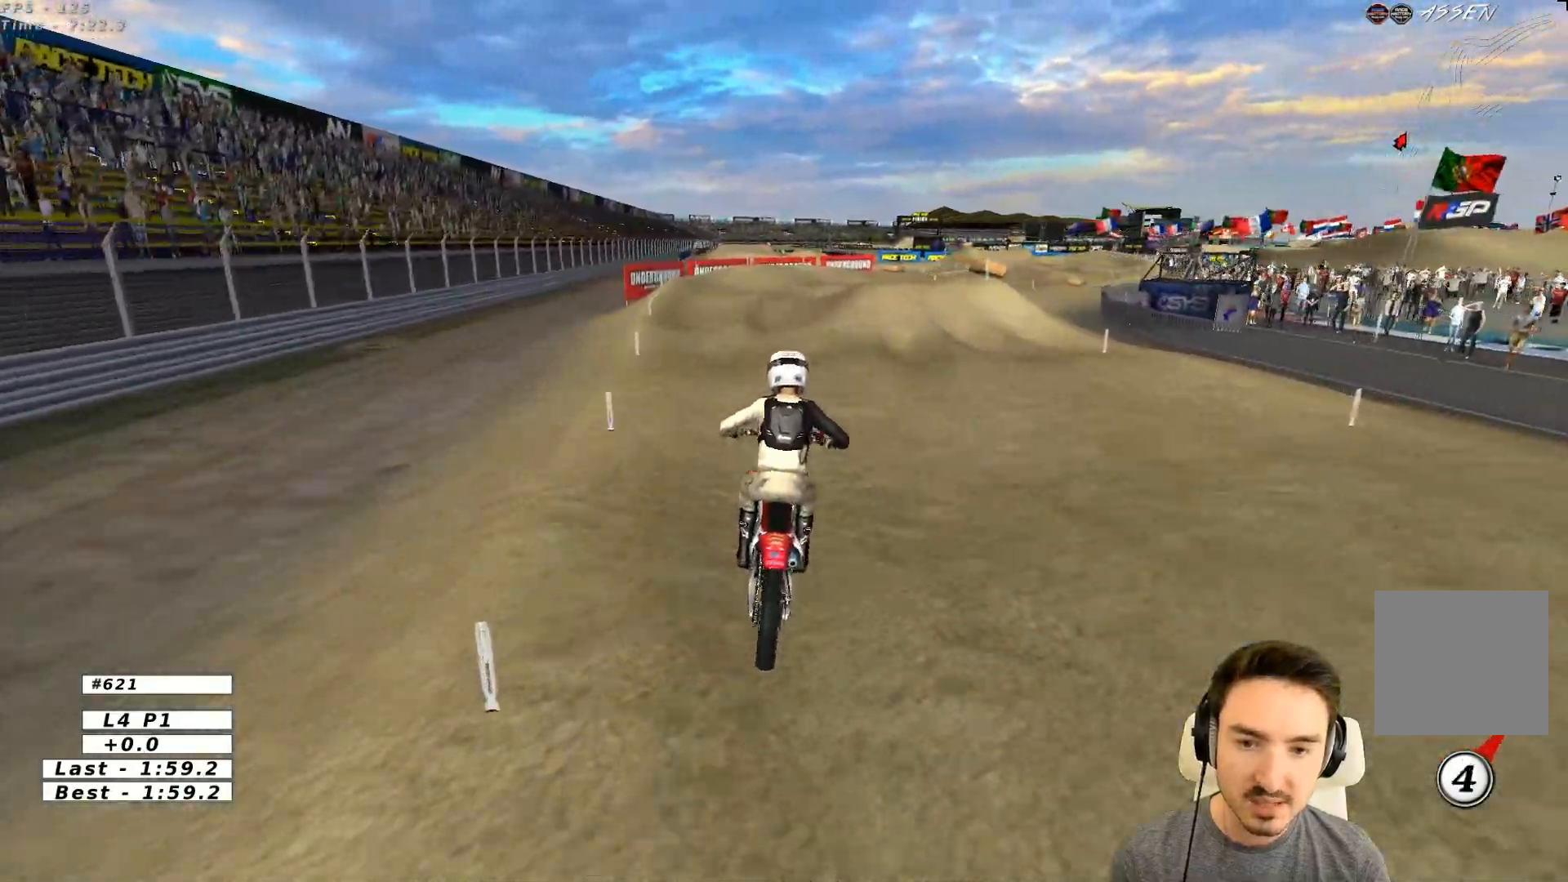
{"buttons": ["X"], "left_stick": "down-right", "events": [[83, "R2", "up"], [267, "left_stick", "down-right"], [467, "X", "down"]]}
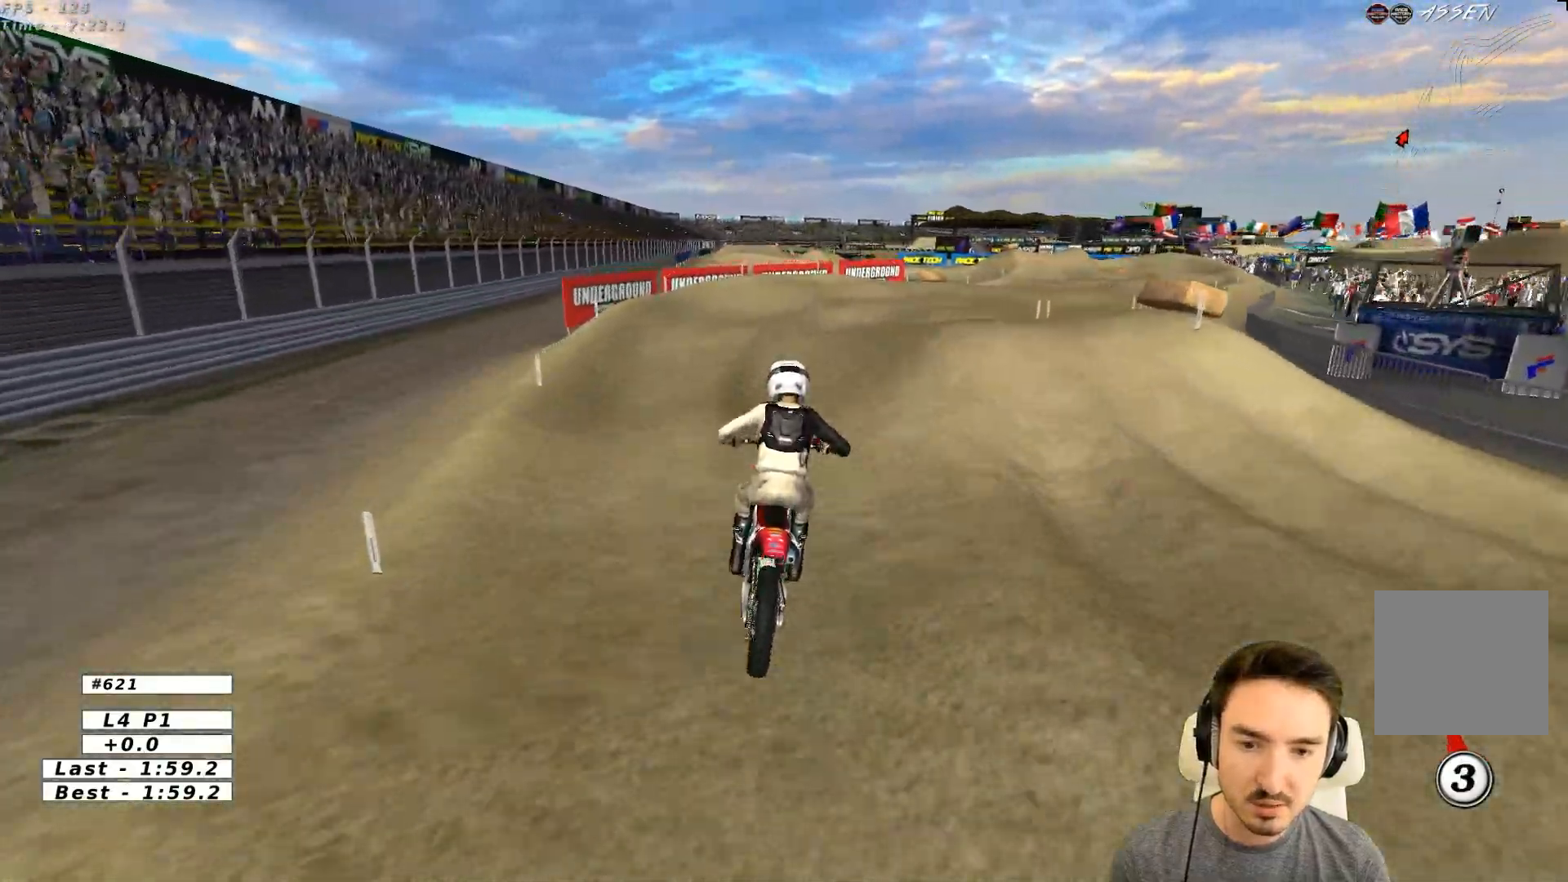
{"buttons": ["R2"], "left_stick": "down-right", "events": [[67, "X", "up"], [467, "R2", "down"]]}
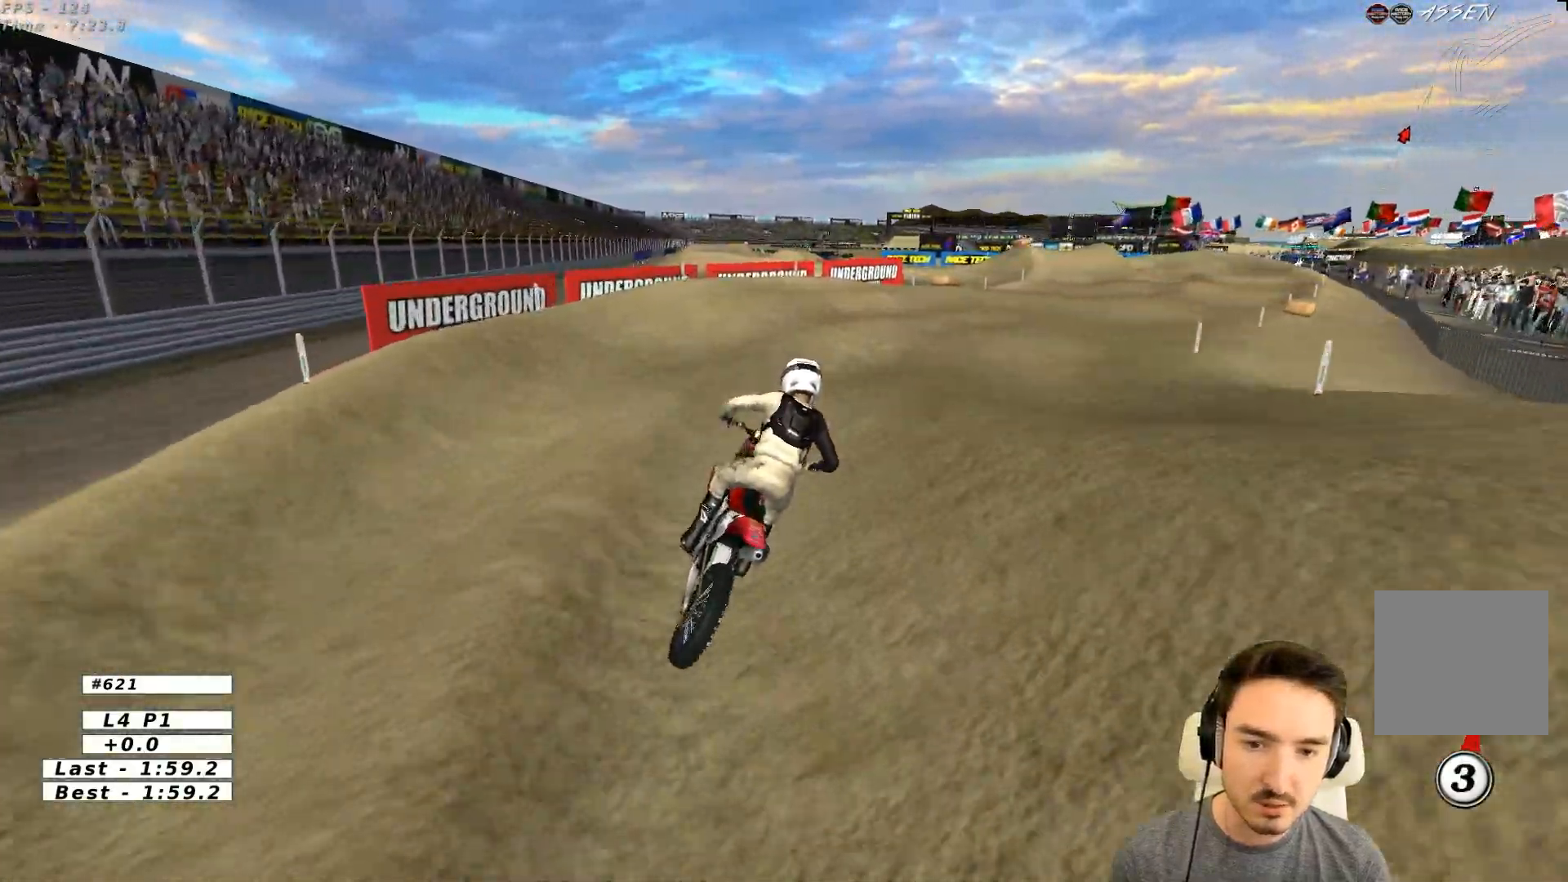
{"buttons": ["R2"], "left_stick": "center", "events": [[83, "R2", "up"], [167, "R2", "down"], [167, "left_stick", "center"]]}
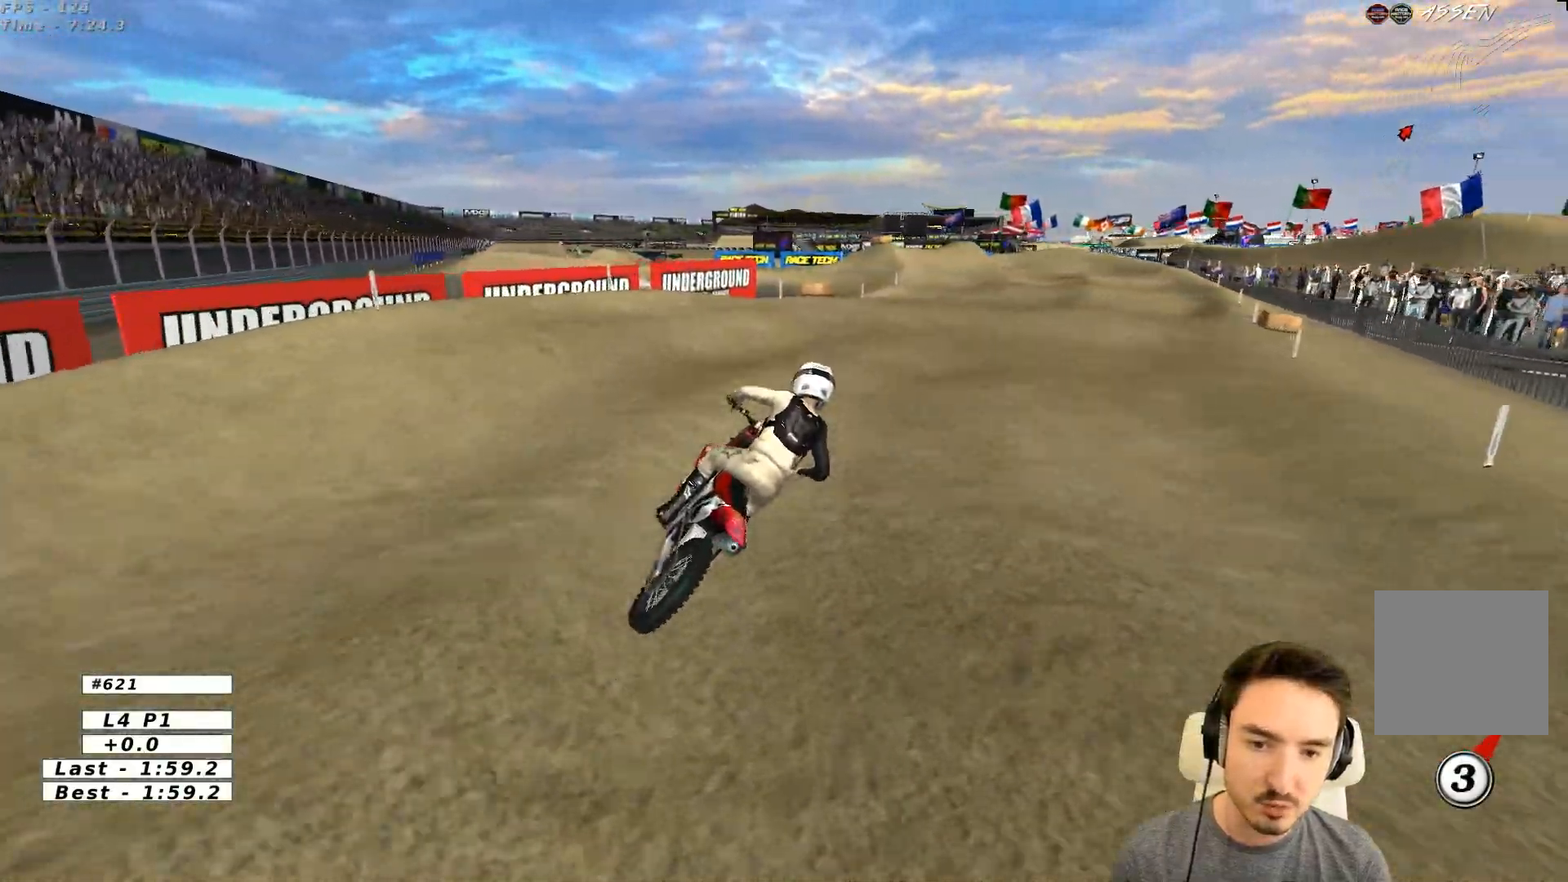
{"buttons": ["R2"], "left_stick": "down-left", "events": [[67, "left_stick", "down-left"]]}
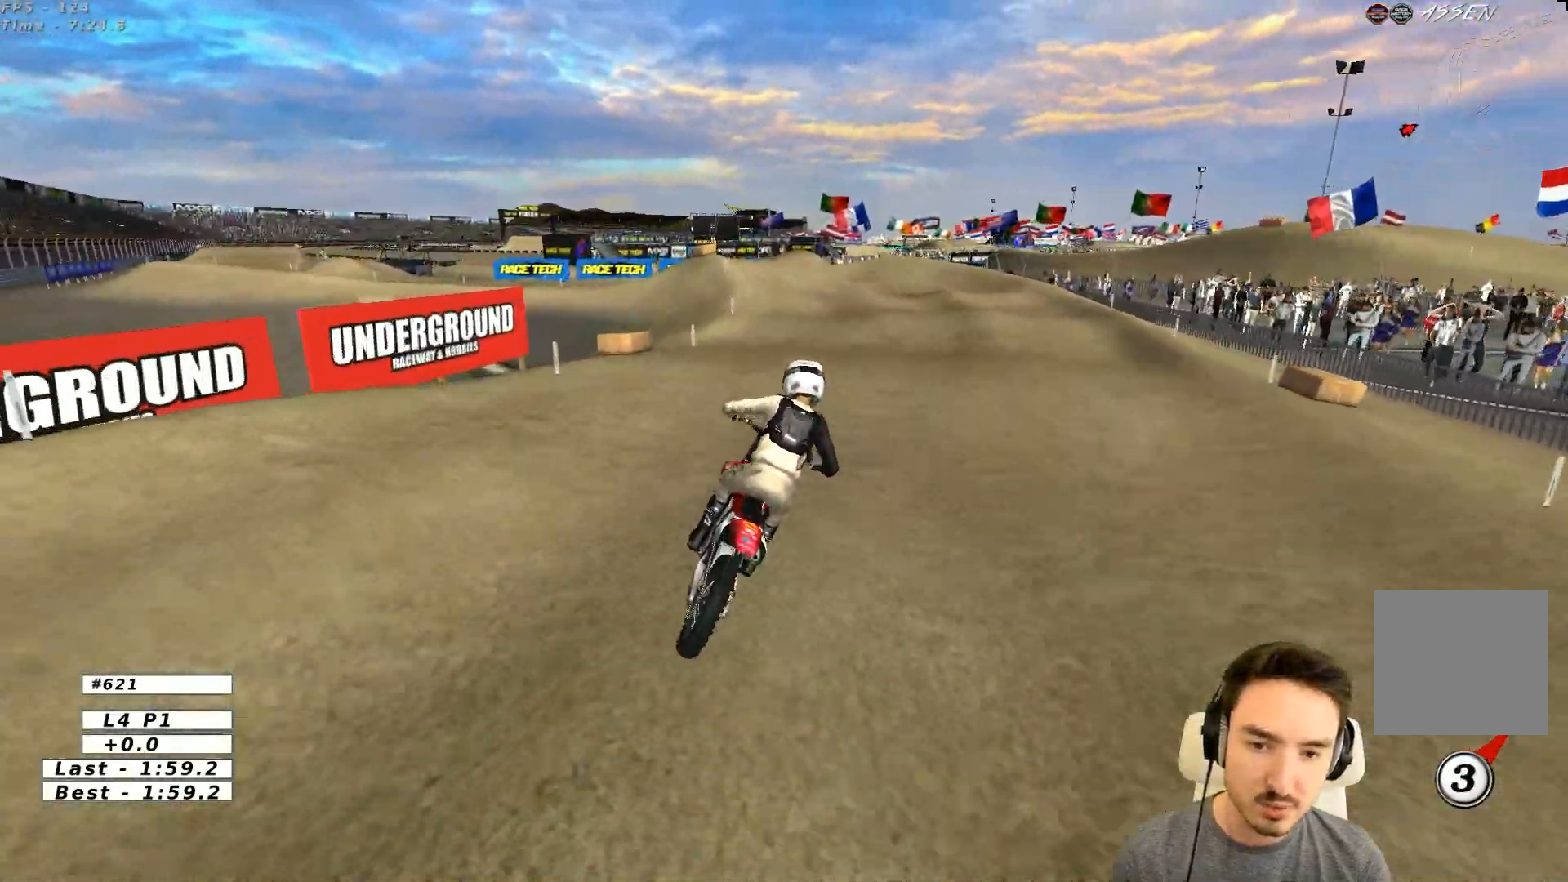
{"buttons": ["R2"], "left_stick": "down-left", "events": []}
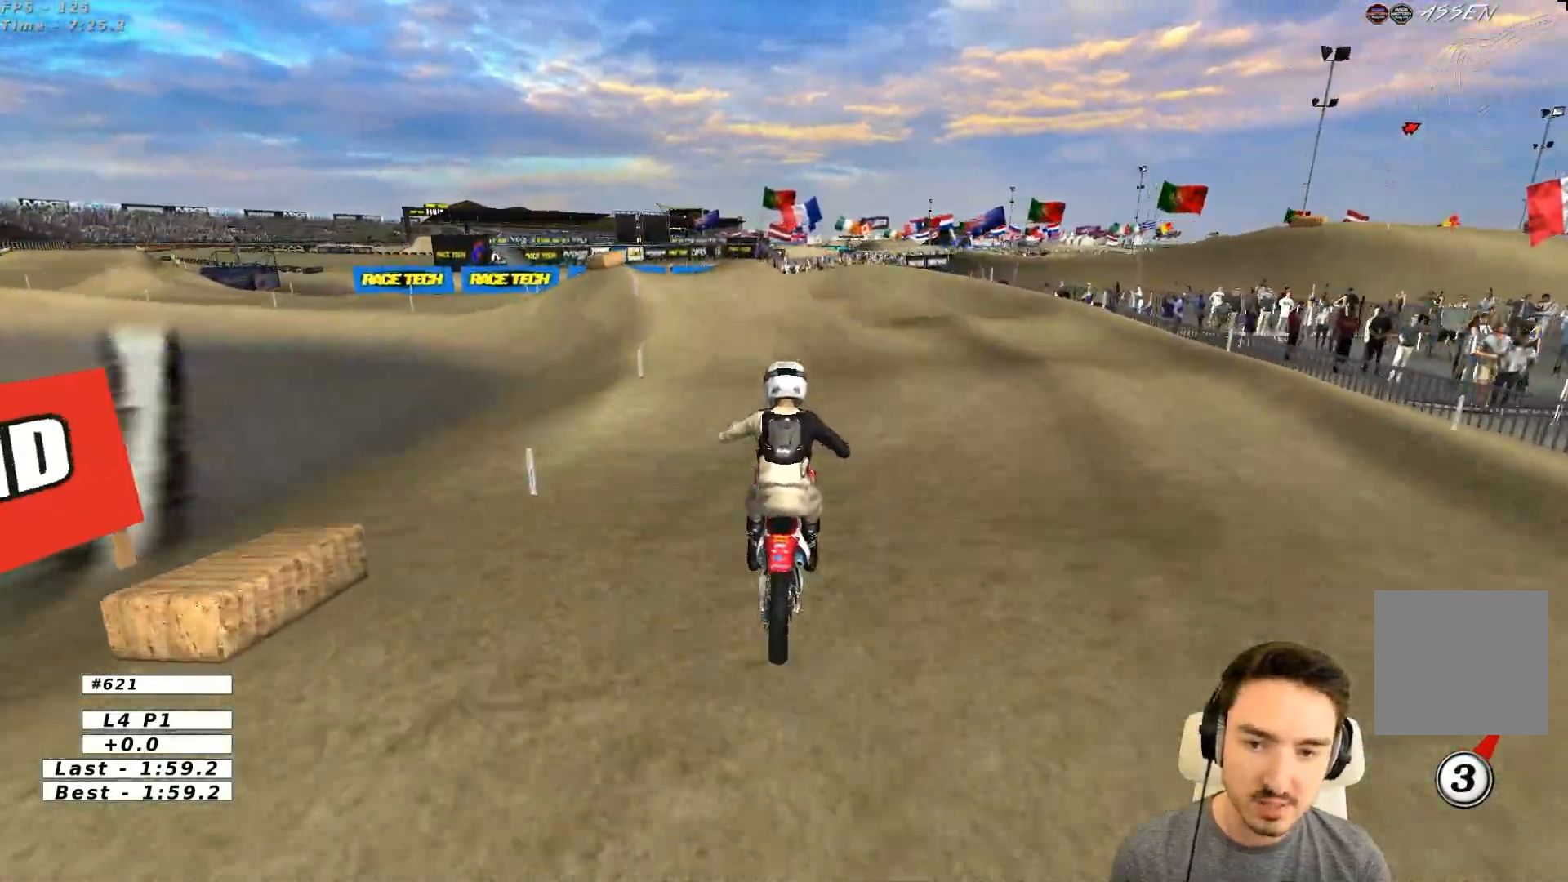
{"buttons": ["A", "X", "L2"], "left_stick": "down-left", "events": [[117, "R2", "up"], [217, "X", "down"], [217, "left_stick", "center"], [267, "L2", "down"], [283, "left_stick", "down-left"], [317, "A", "down"], [367, "X", "up"], [383, "X", "down"]]}
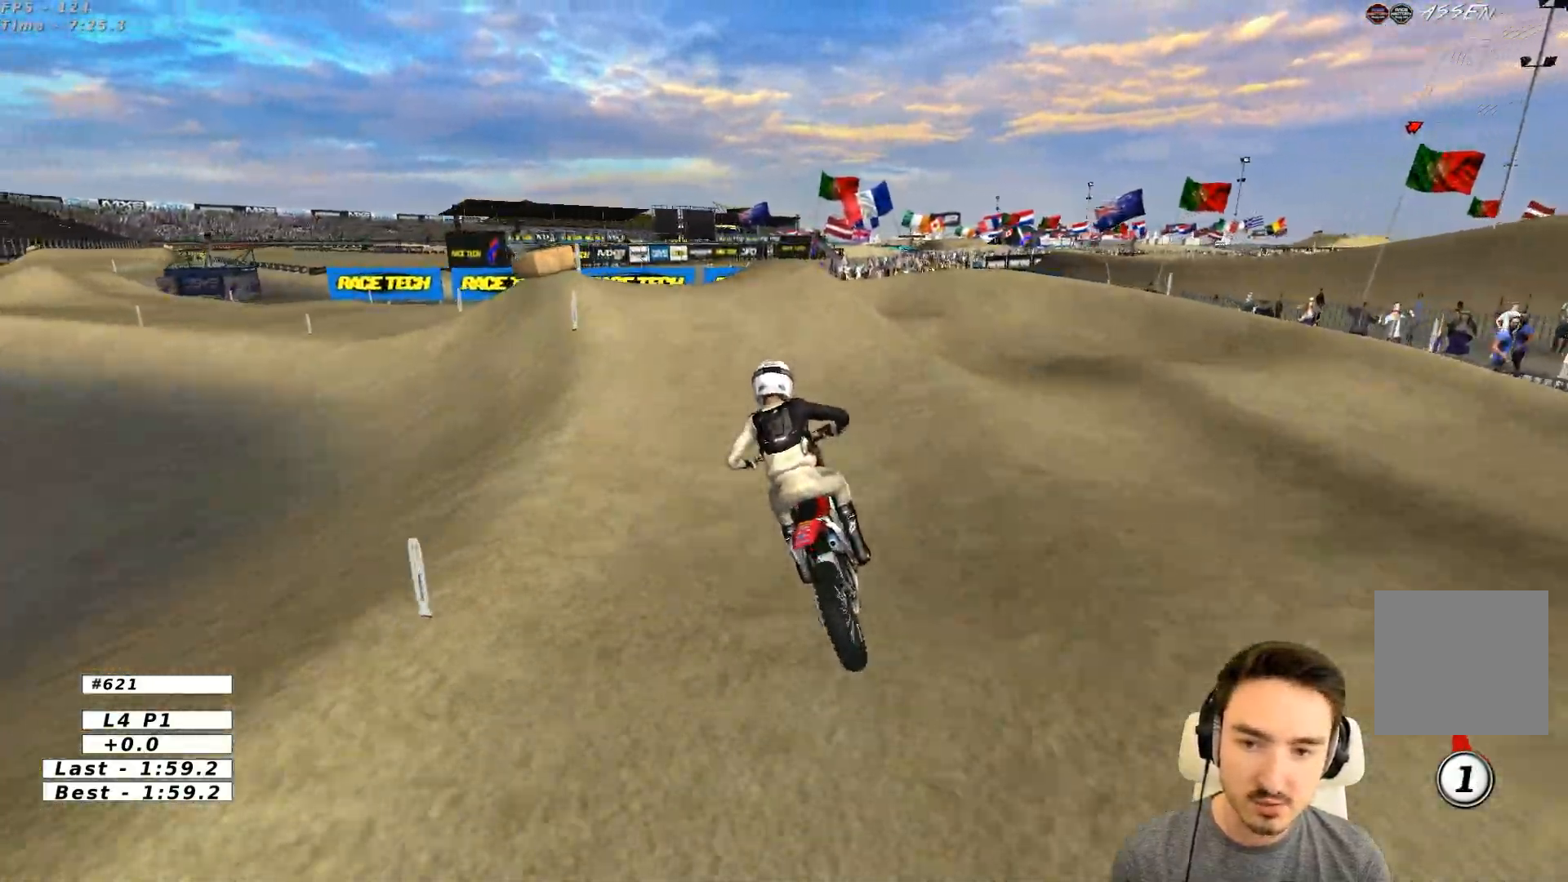
{"buttons": ["A", "L2"], "left_stick": "center", "events": [[83, "X", "up"], [83, "left_stick", "center"], [117, "A", "up"], [117, "L2", "up"], [317, "X", "down"], [317, "left_stick", "left"], [383, "A", "down"], [433, "X", "up"], [433, "left_stick", "center"], [467, "L2", "down"]]}
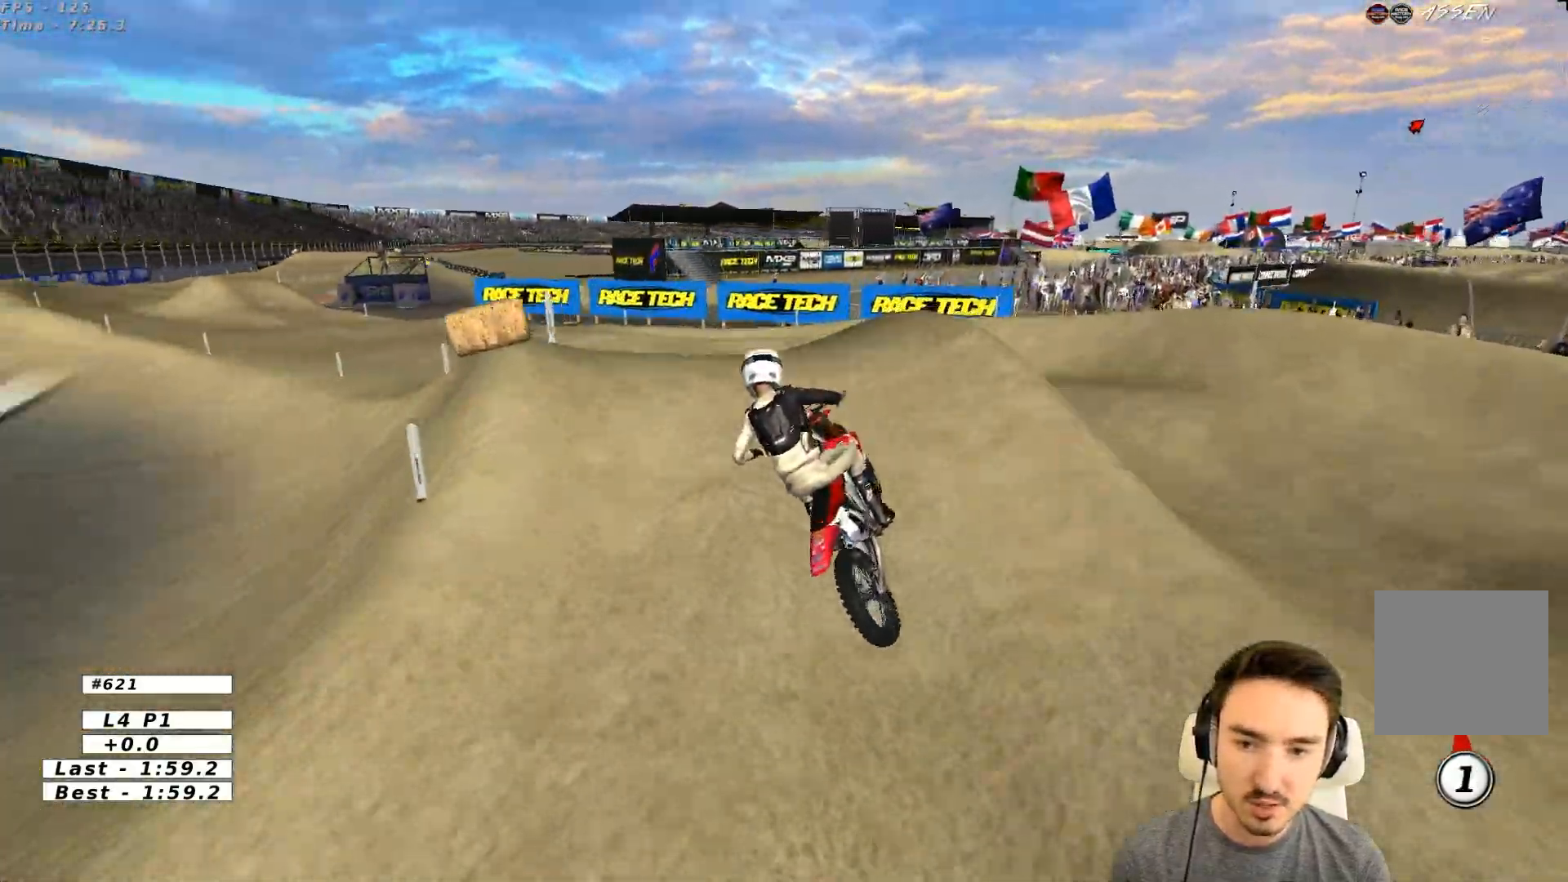
{"buttons": ["R2"], "left_stick": "down", "events": [[33, "A", "up"], [83, "L2", "up"], [317, "left_stick", "down"], [367, "R2", "down"]]}
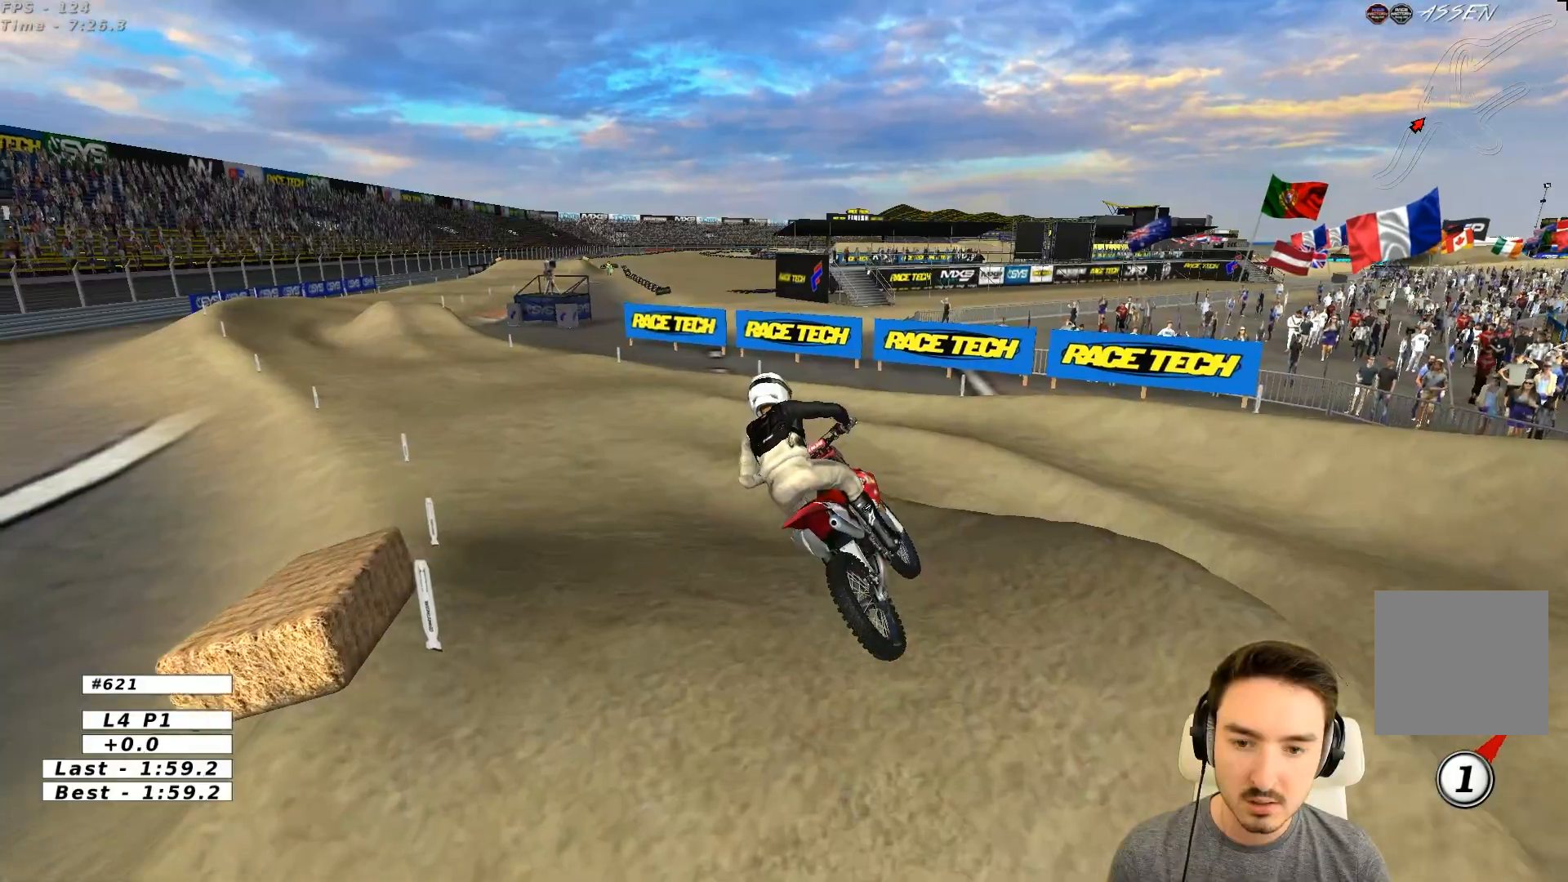
{"buttons": [], "left_stick": "center", "events": [[17, "left_stick", "center"], [233, "R2", "up"]]}
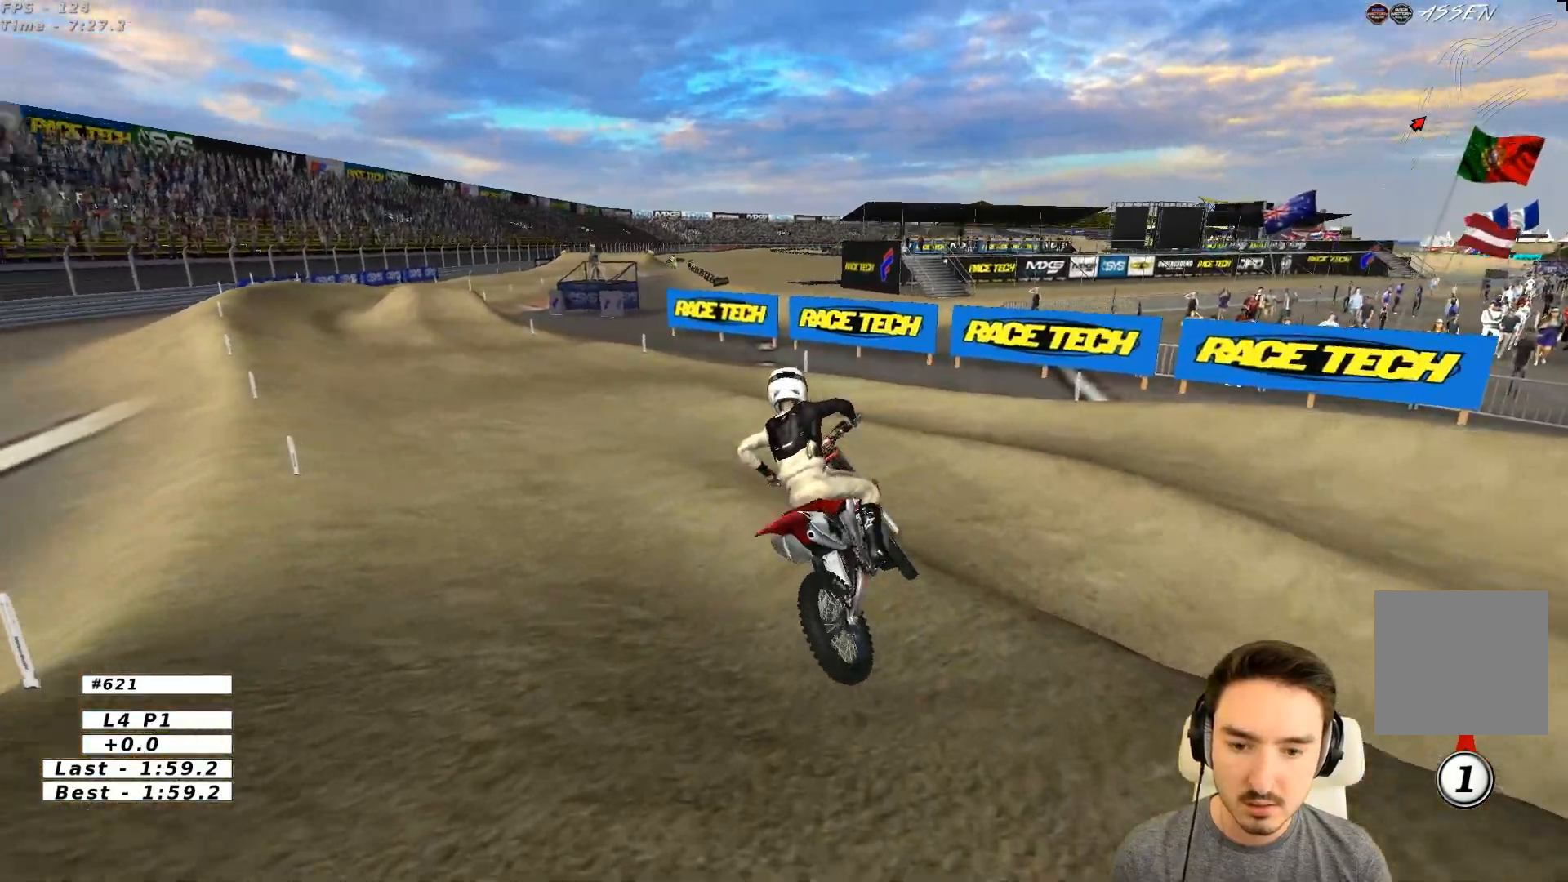
{"buttons": ["R2"], "left_stick": "left", "events": [[33, "left_stick", "right"], [117, "R2", "down"], [183, "left_stick", "center"], [367, "left_stick", "left"]]}
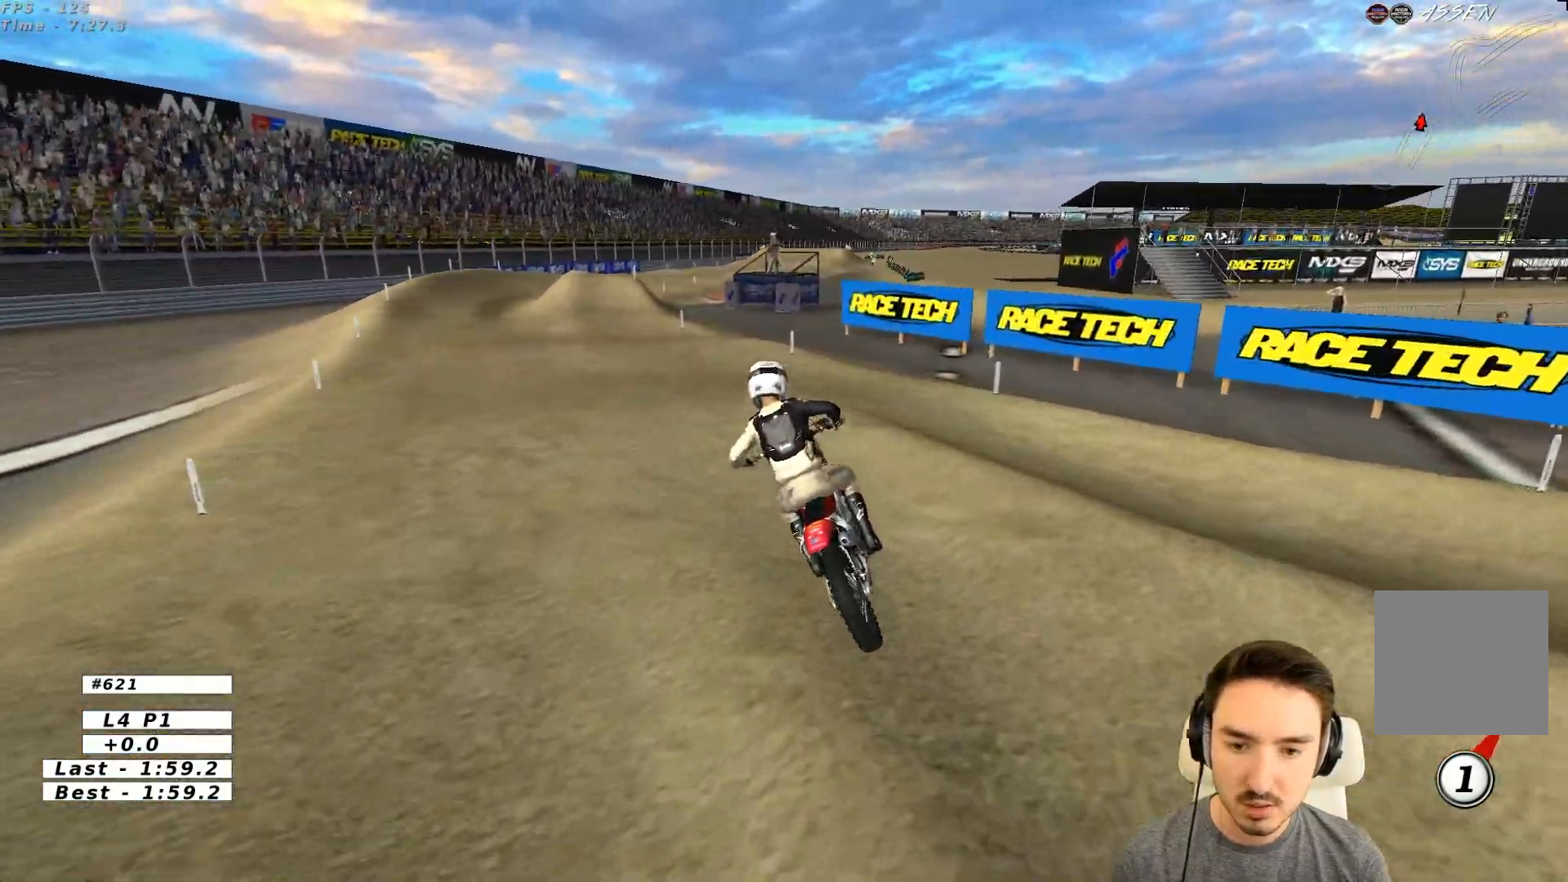
{"buttons": ["R2"], "left_stick": "right", "events": [[67, "left_stick", "center"], [267, "left_stick", "right"]]}
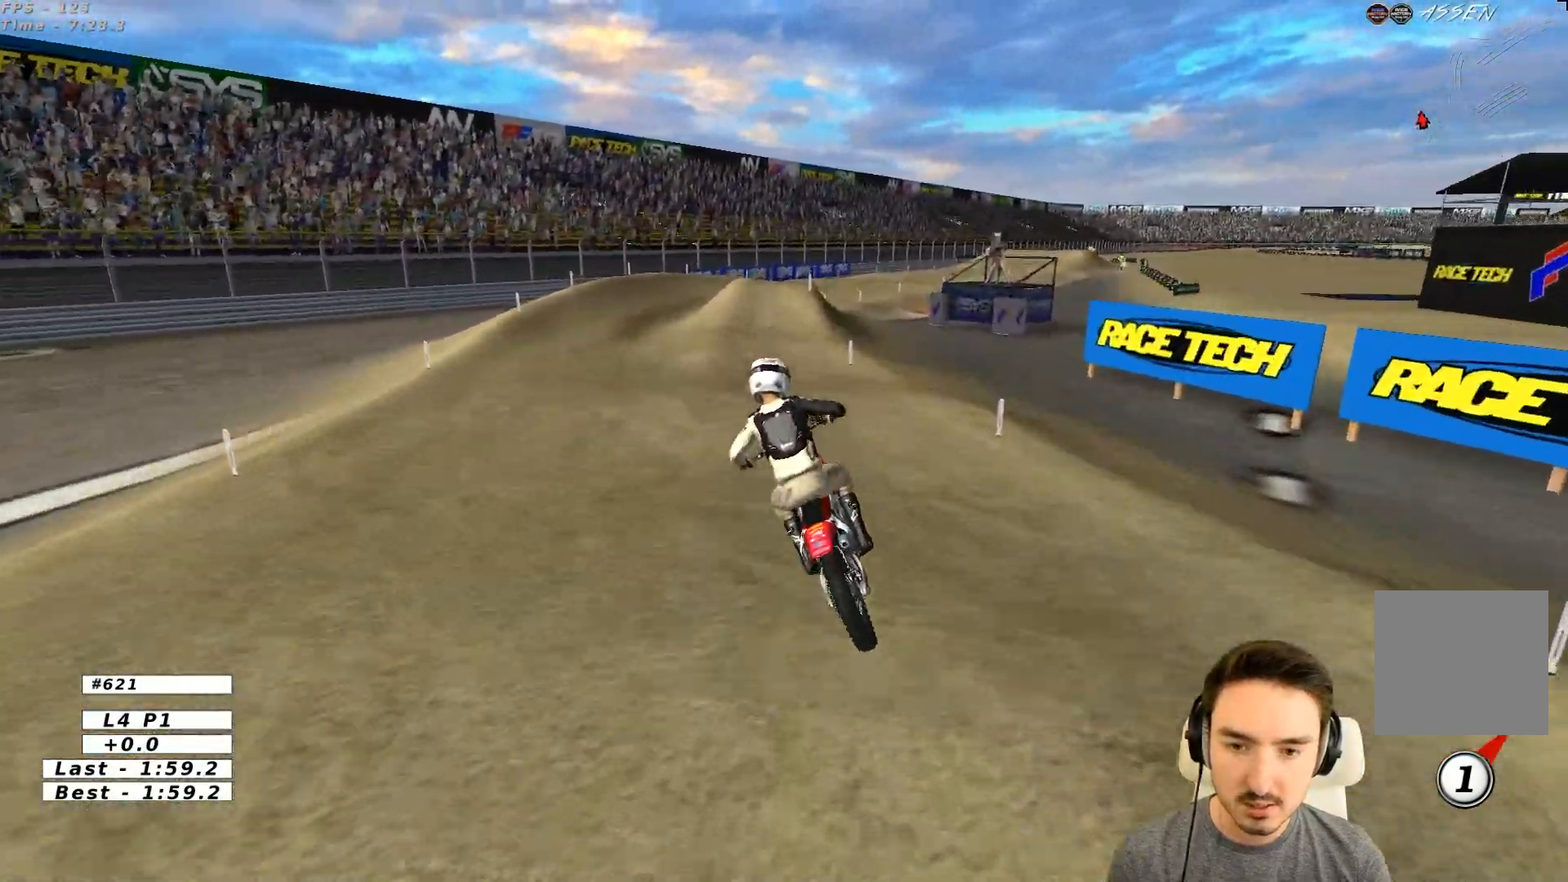
{"buttons": ["R2"], "left_stick": "right", "events": [[167, "B", "down"], [200, "left_stick", "center"], [317, "B", "up"], [367, "left_stick", "right"]]}
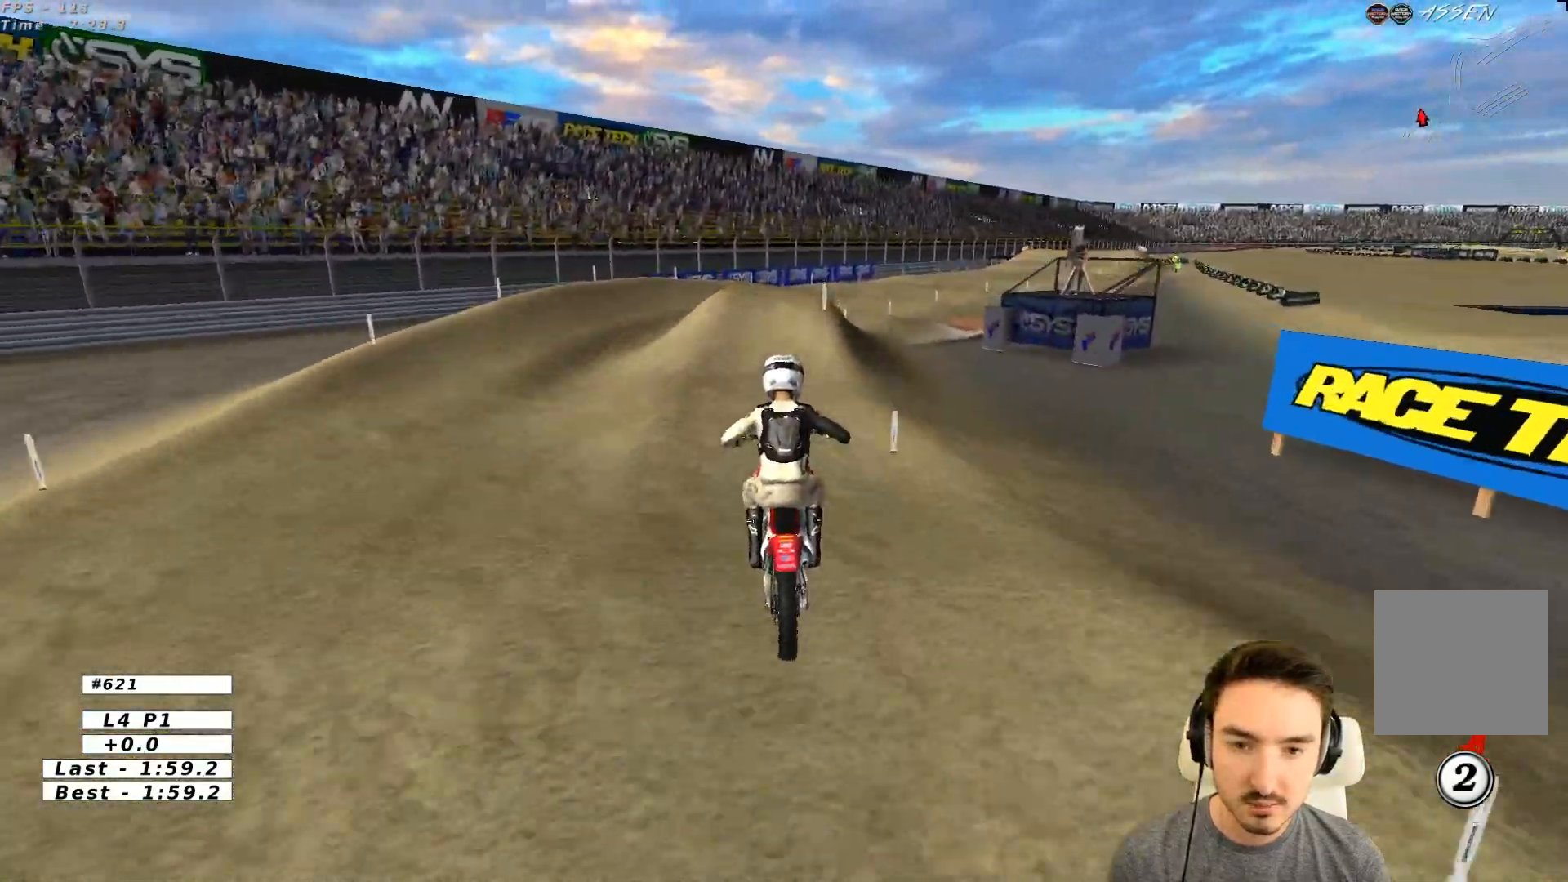
{"buttons": ["R2"], "left_stick": "center", "events": [[467, "left_stick", "center"]]}
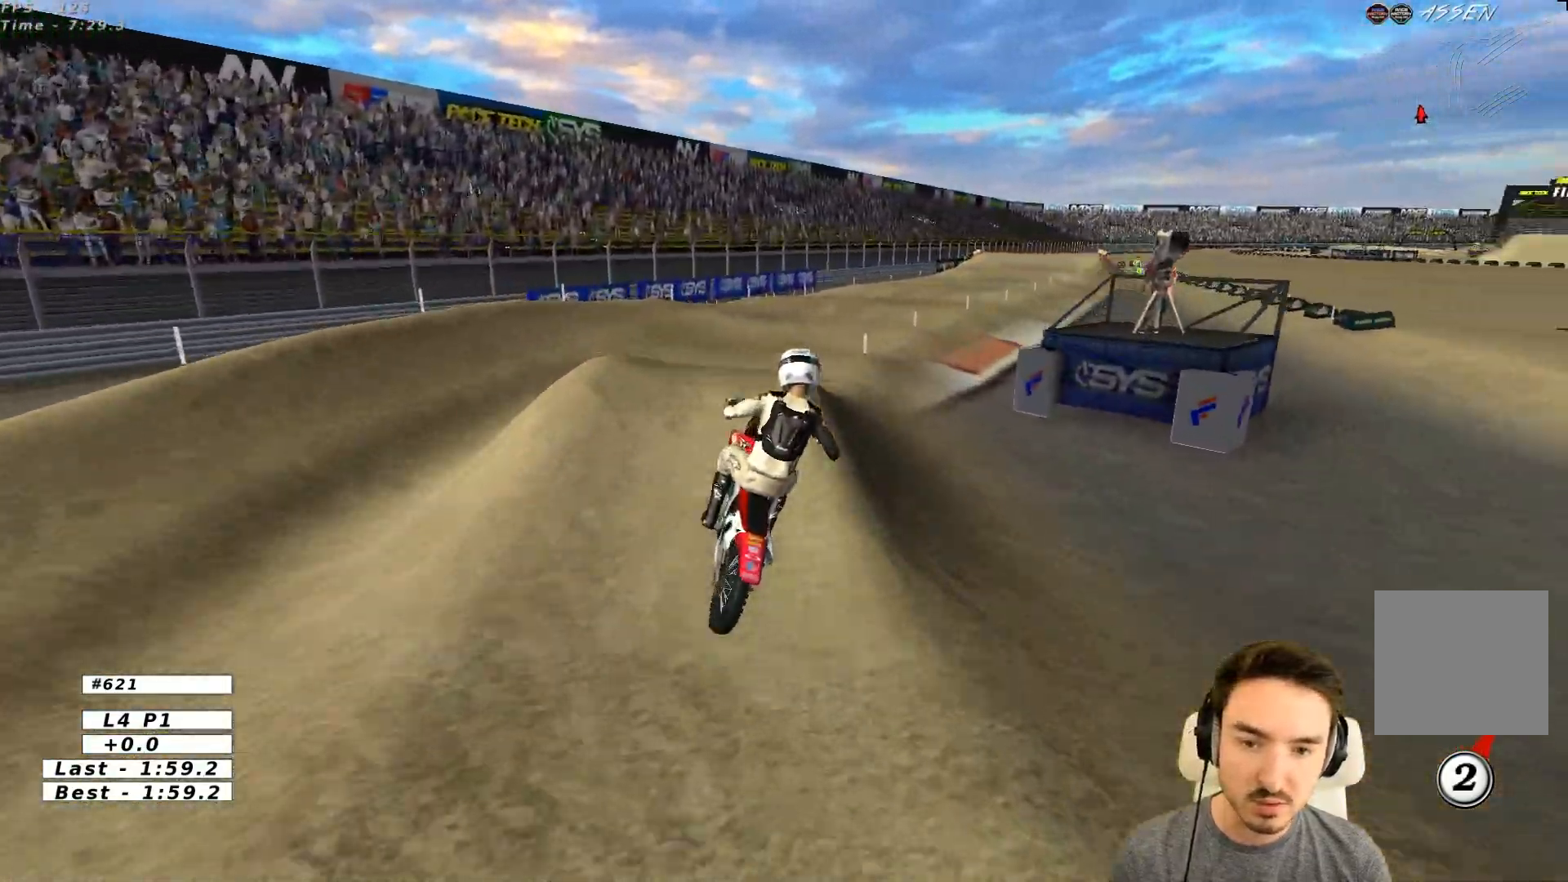
{"buttons": ["R2"], "left_stick": "right", "events": [[117, "left_stick", "down"], [367, "left_stick", "right"]]}
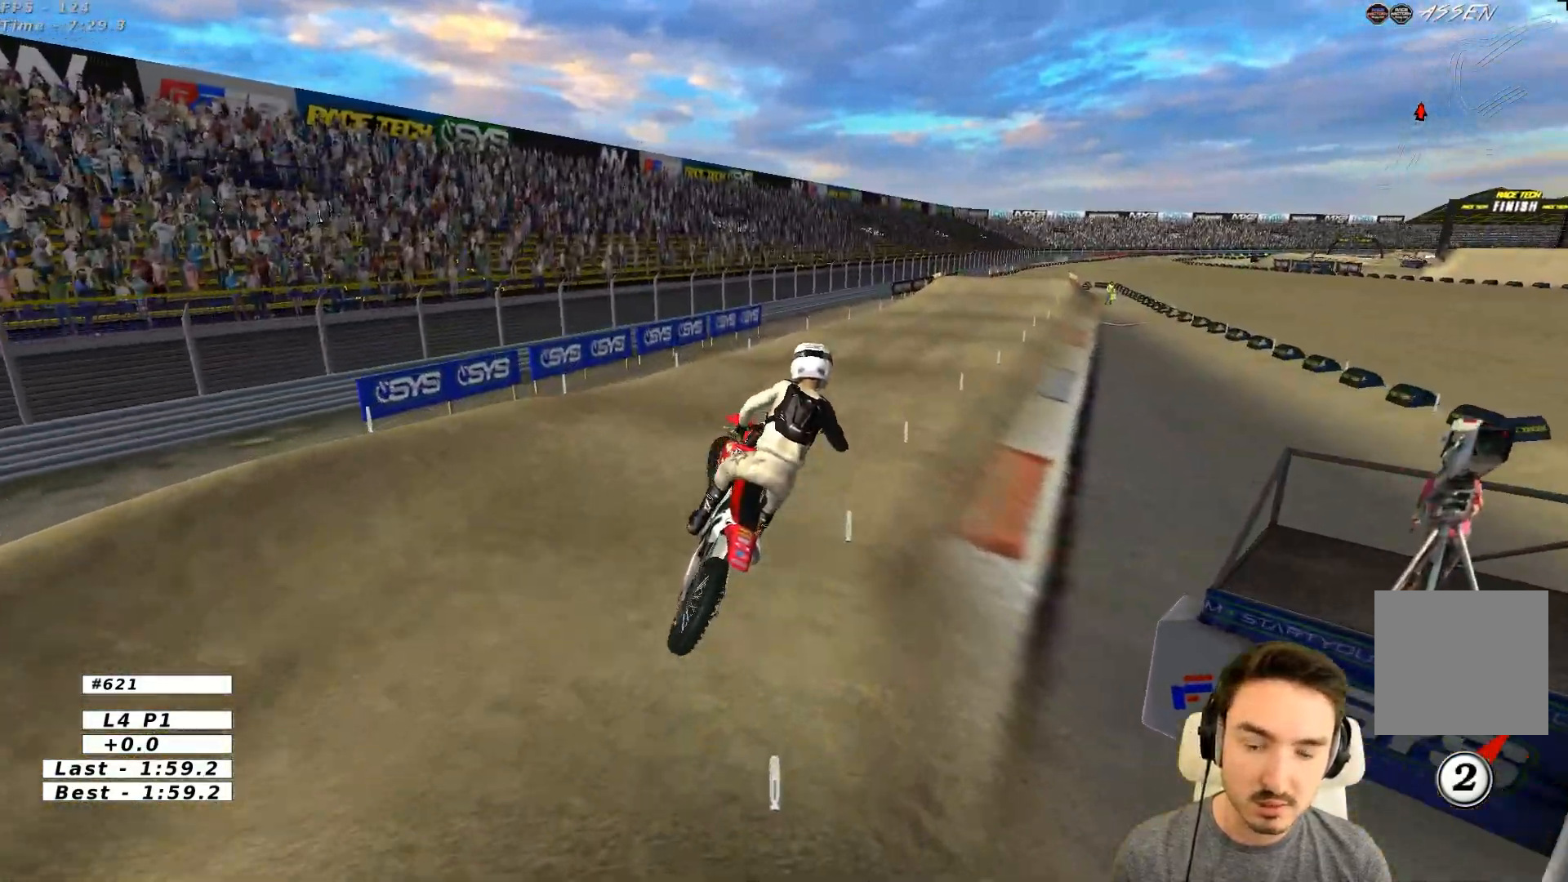
{"buttons": ["R2"], "left_stick": "down", "events": [[83, "left_stick", "up-right"], [267, "left_stick", "up"], [367, "left_stick", "left"], [467, "left_stick", "down"]]}
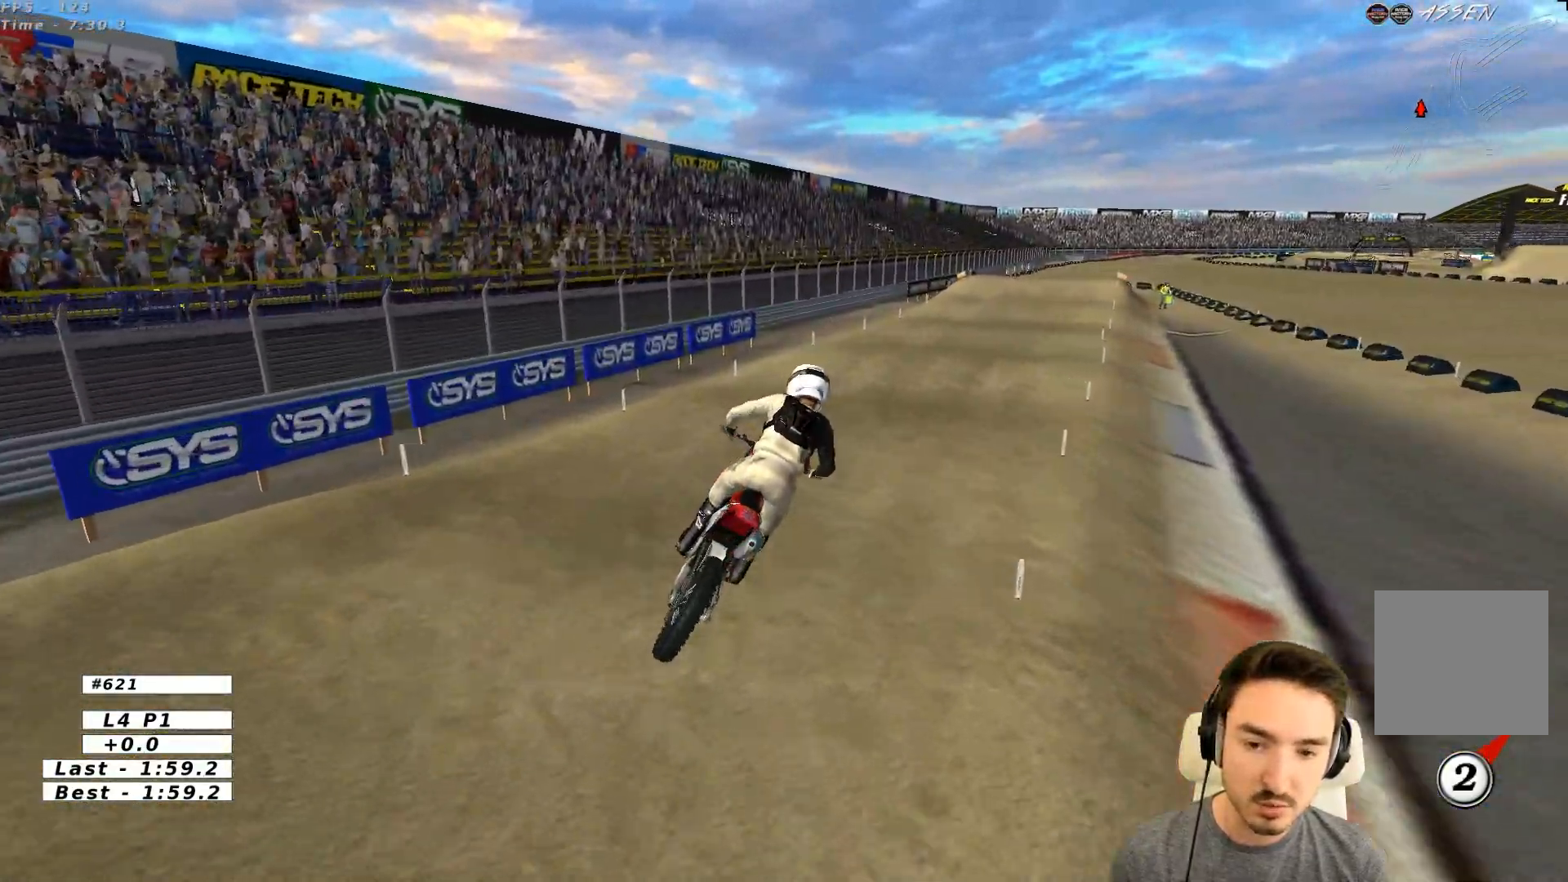
{"buttons": ["R2"], "left_stick": "center", "events": [[67, "left_stick", "center"]]}
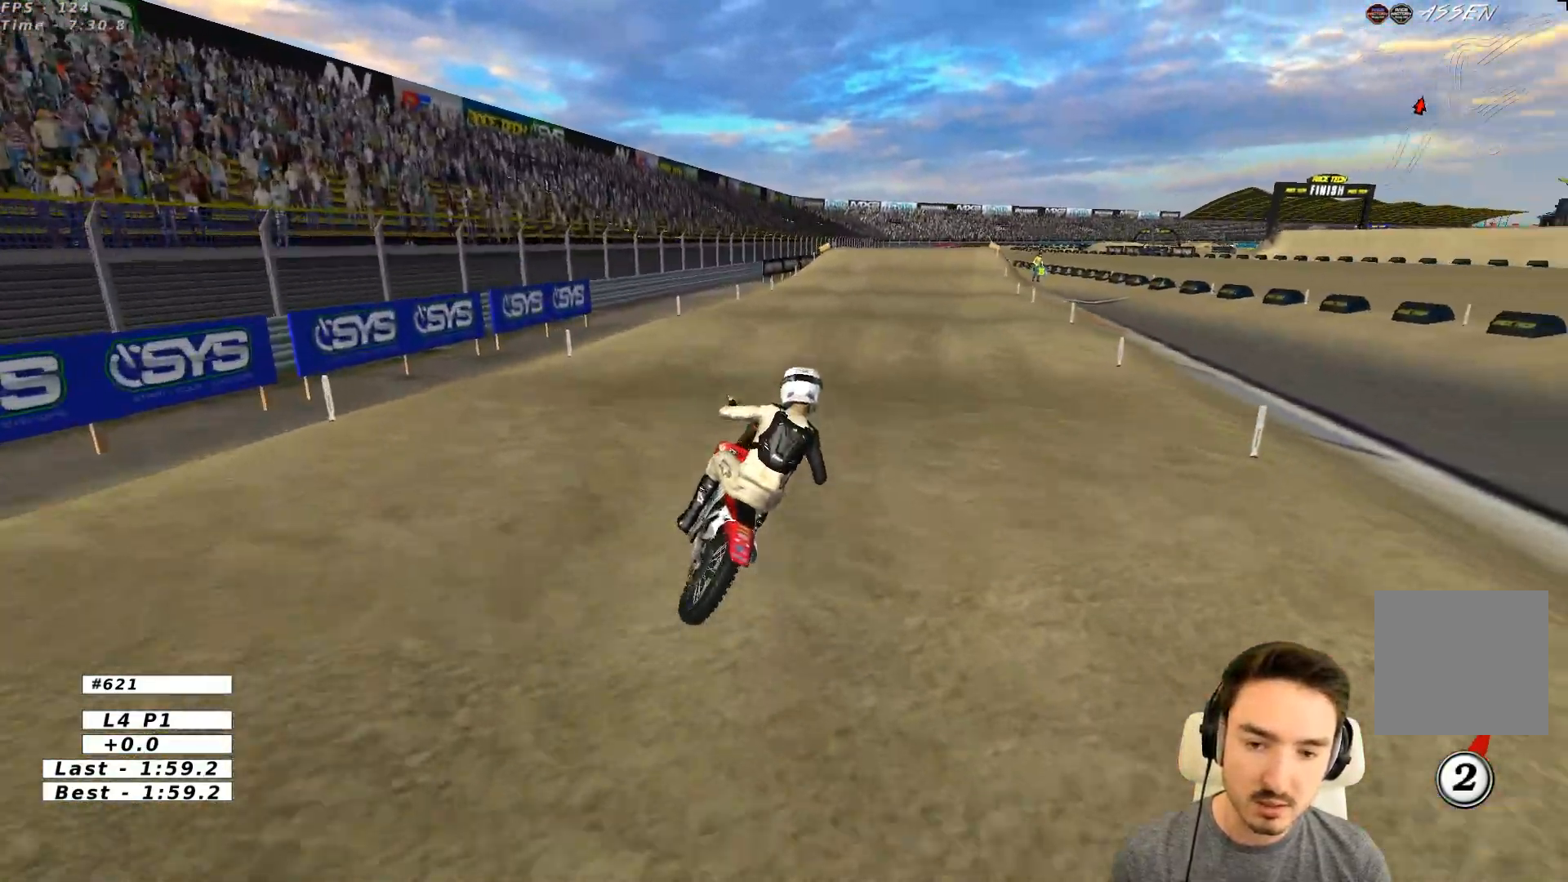
{"buttons": ["B", "R2"], "left_stick": "center", "events": [[33, "left_stick", "down"], [117, "left_stick", "center"], [433, "B", "down"]]}
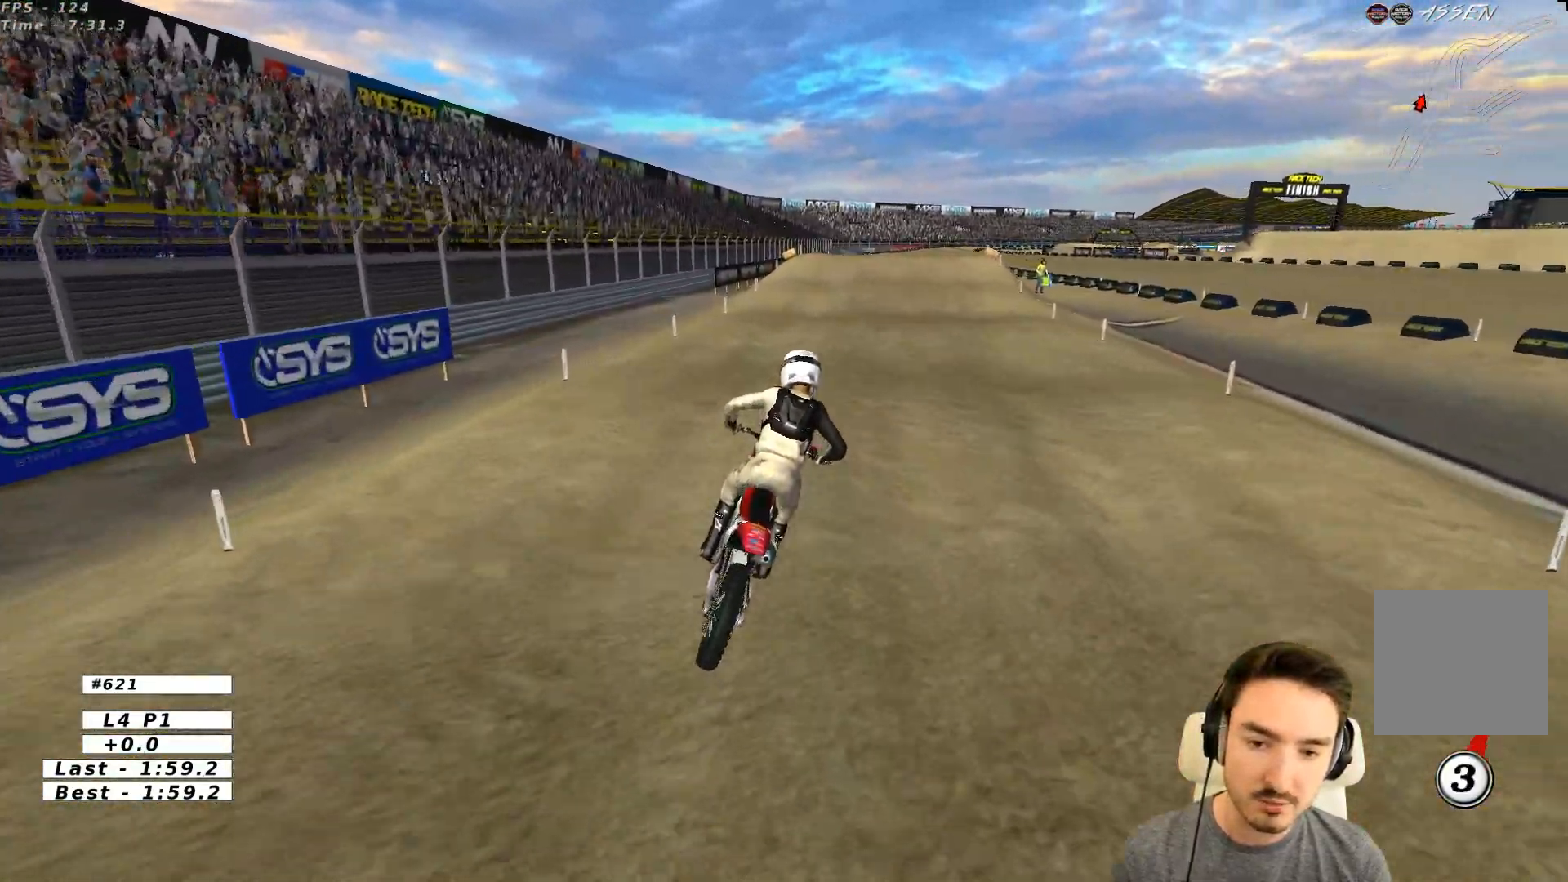
{"buttons": ["R2"], "left_stick": "center", "events": [[67, "B", "up"], [67, "left_stick", "left"], [133, "left_stick", "center"], [233, "left_stick", "down"], [417, "left_stick", "center"]]}
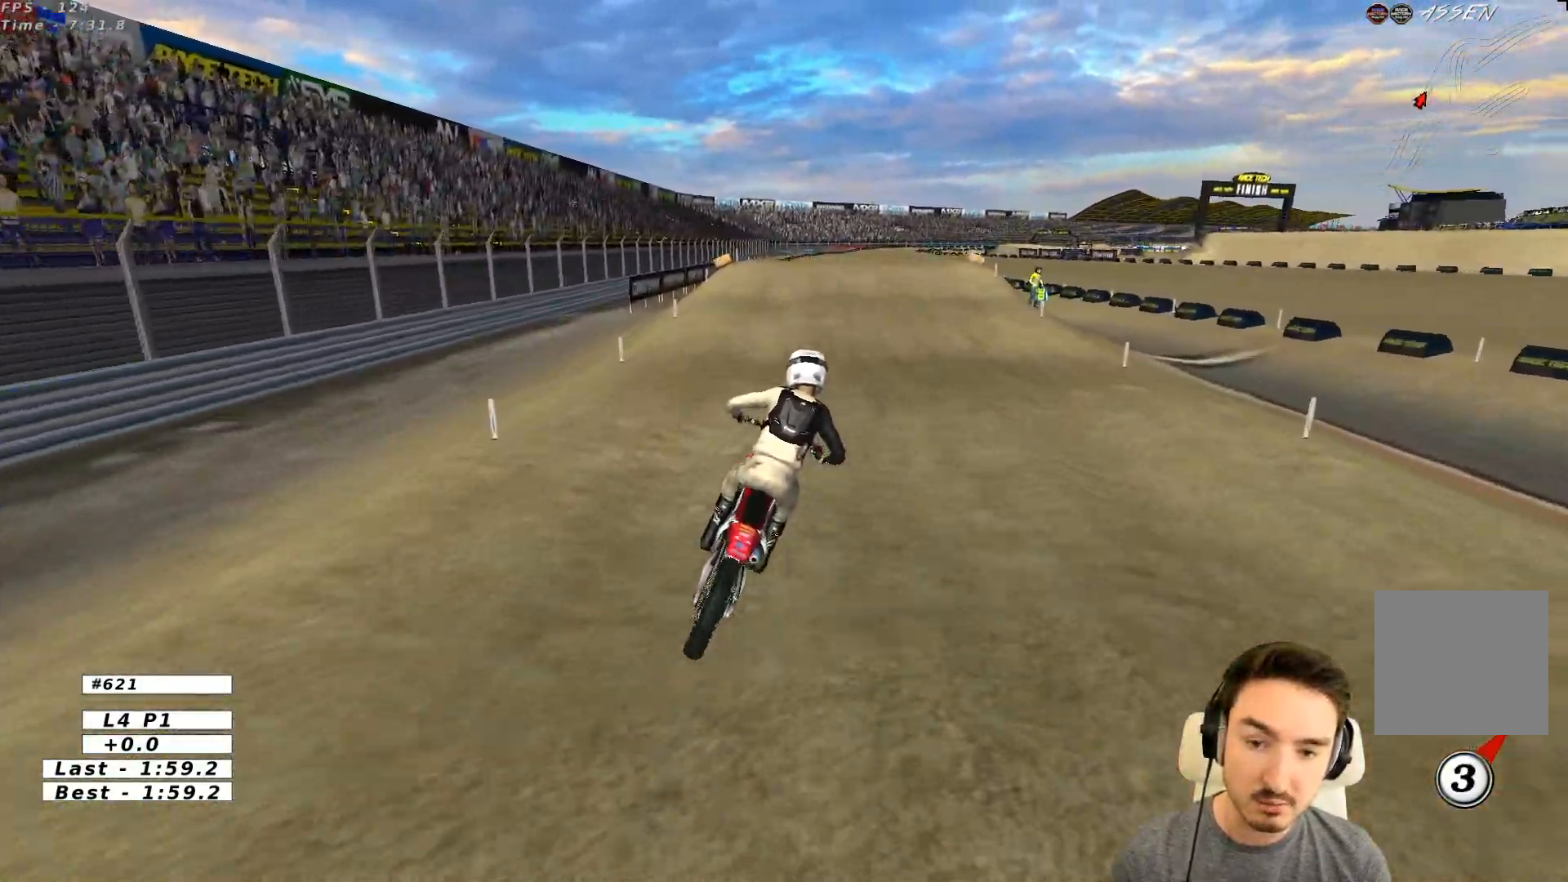
{"buttons": ["R2"], "left_stick": "down-left", "events": [[183, "left_stick", "down-left"]]}